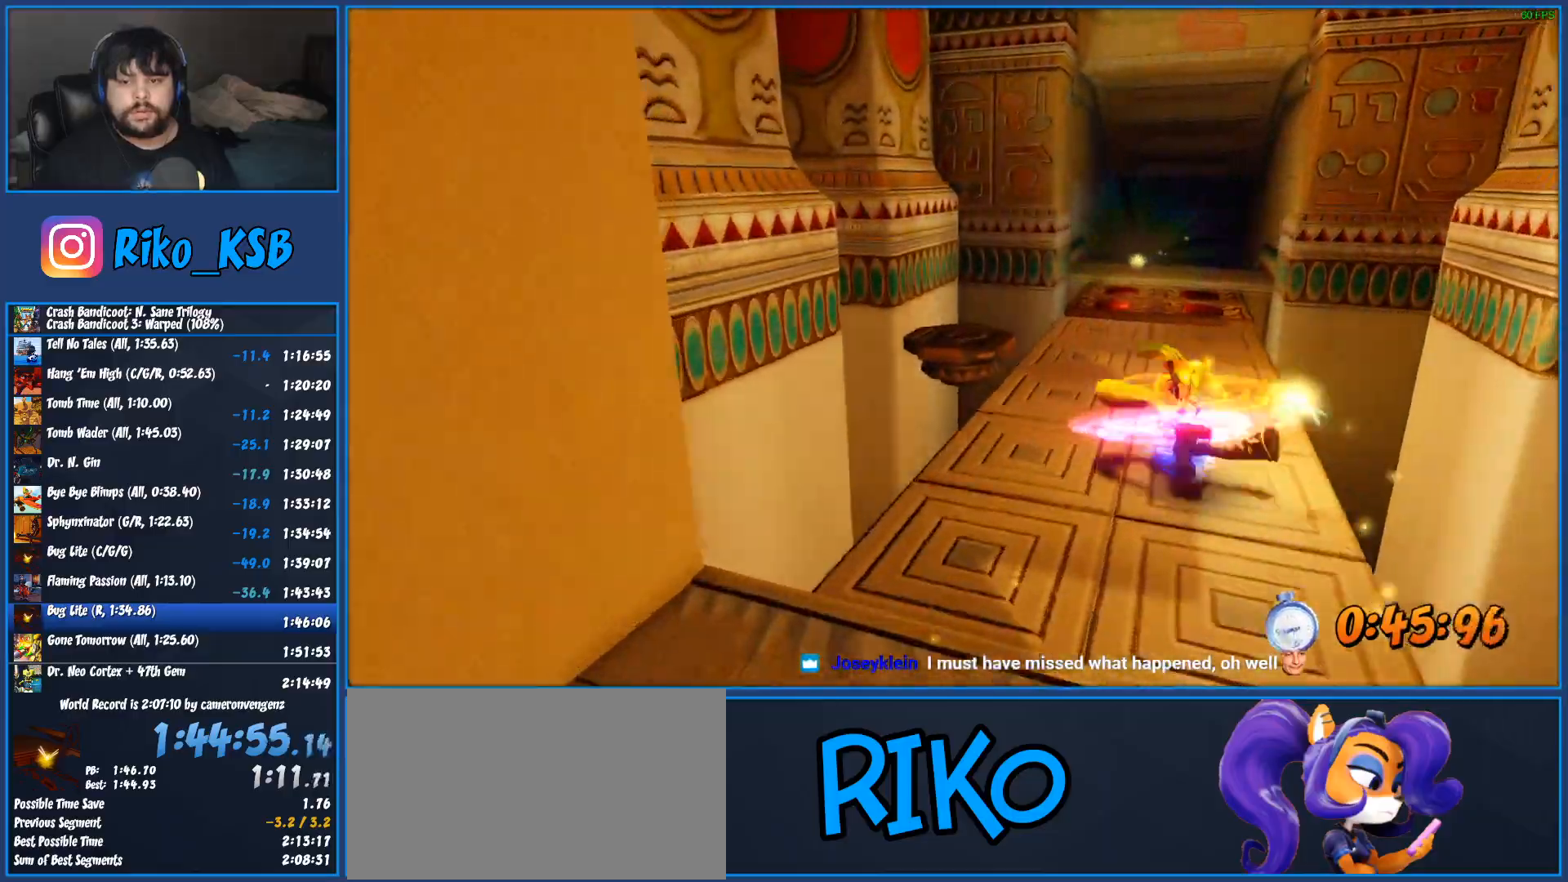
Gameplay with a controller (PlayStation layout); each line is a JSON object with the inputs held at the frame after it. "button_events" lists button changes between this image and that frame as [ms after this image, input, new state], when the widget could be followed in between (sticks are given only as held states). Not read: R1 R3 right_stick.
{"buttons": [], "left_stick": "up", "button_events": [[50, "SQUARE", "up"]]}
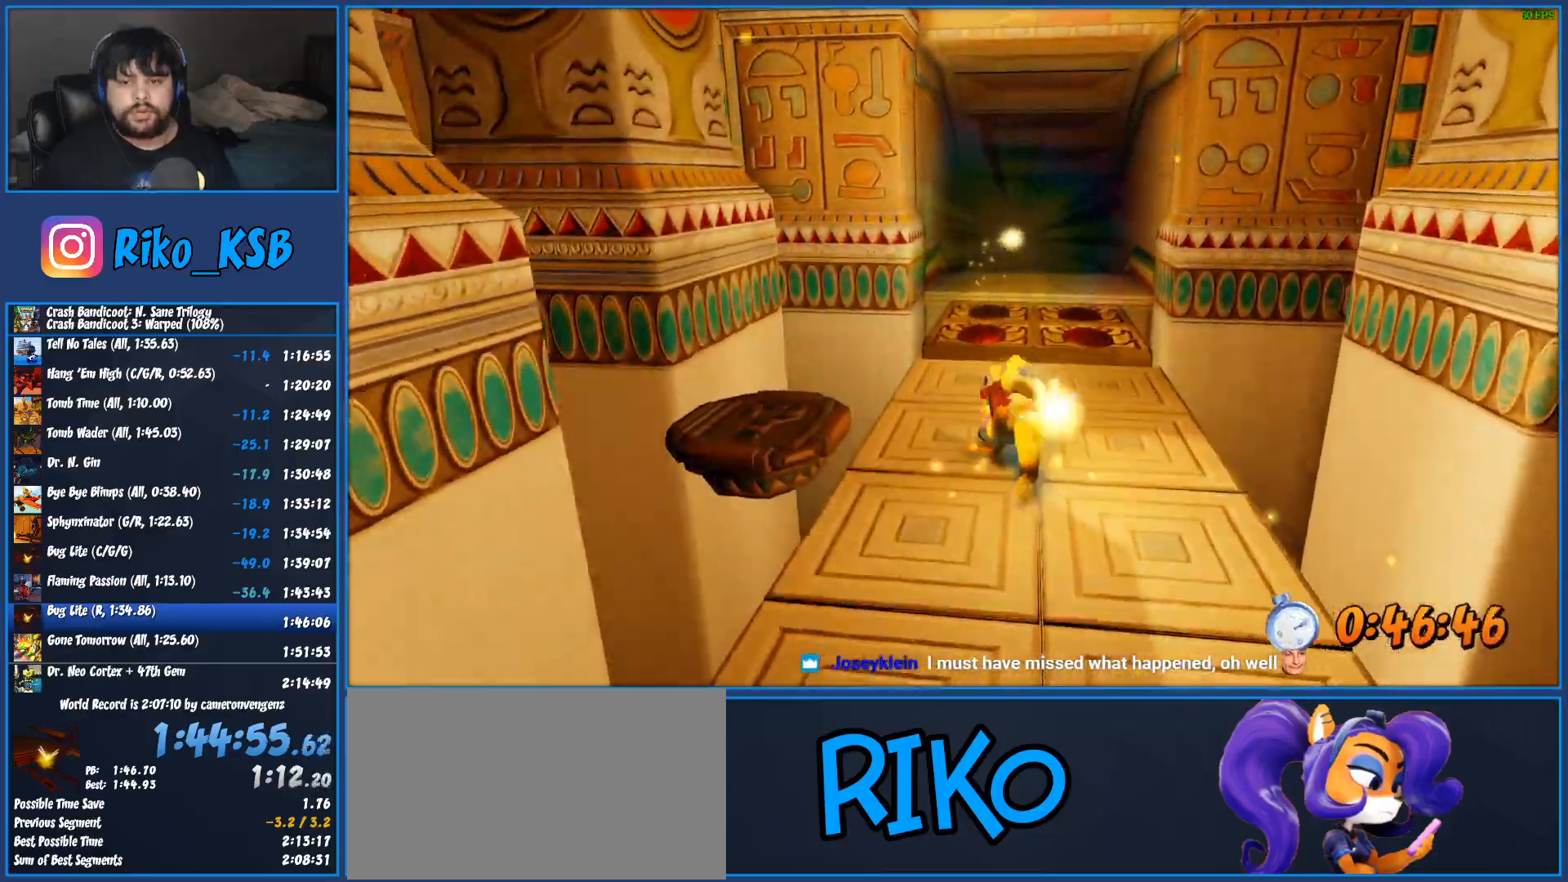
{"buttons": ["CROSS"], "left_stick": "up", "button_events": [[17, "SQUARE", "down"], [200, "SQUARE", "up"], [350, "CROSS", "down"]]}
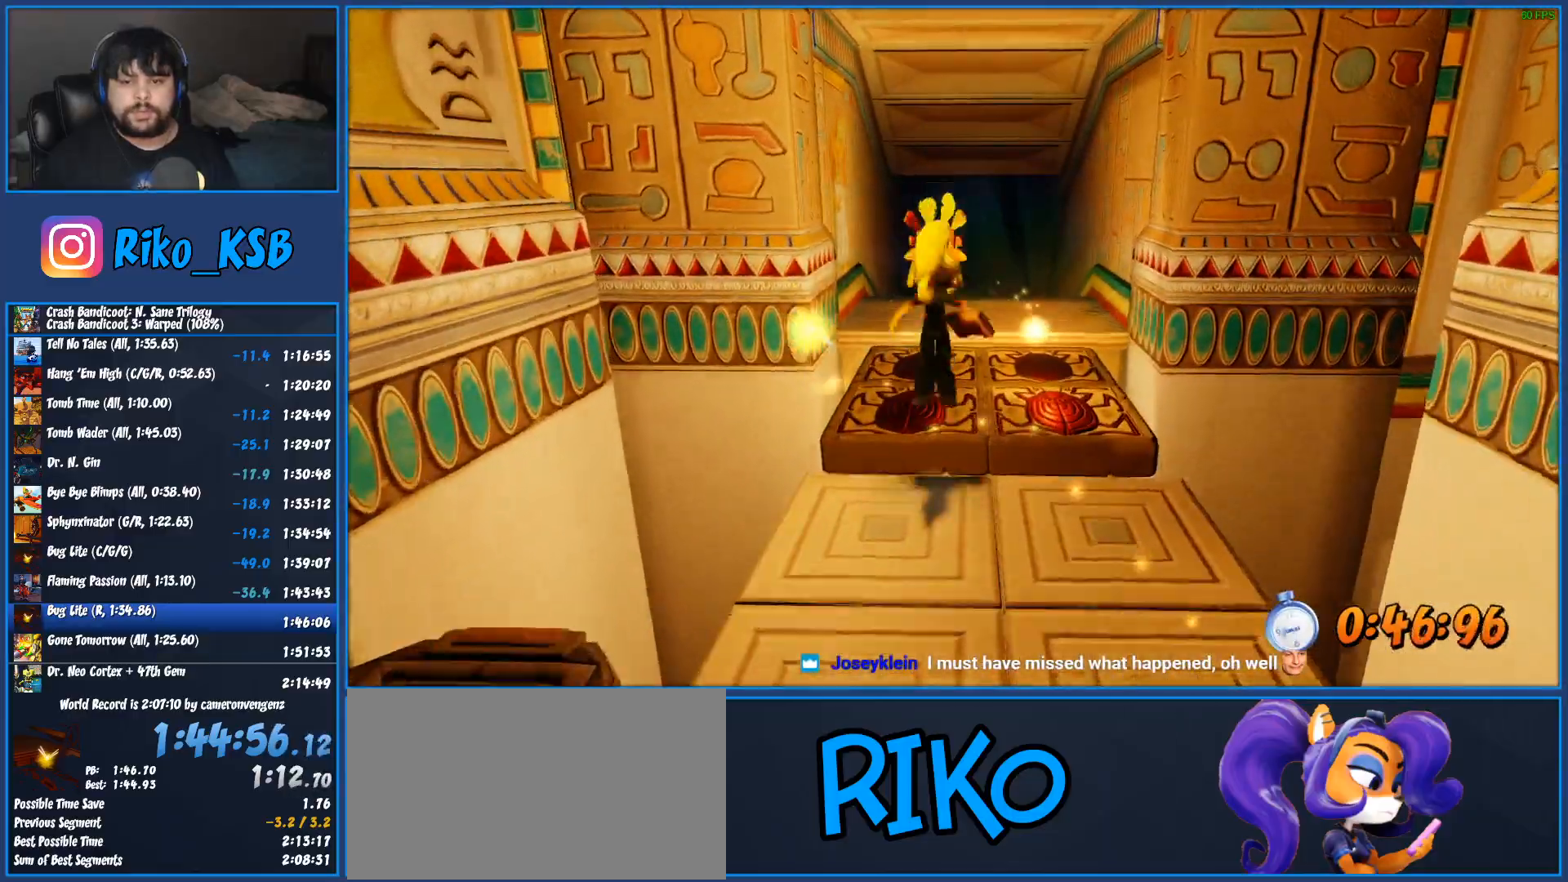
{"buttons": [], "left_stick": "up-right", "button_events": [[50, "CROSS", "up"]]}
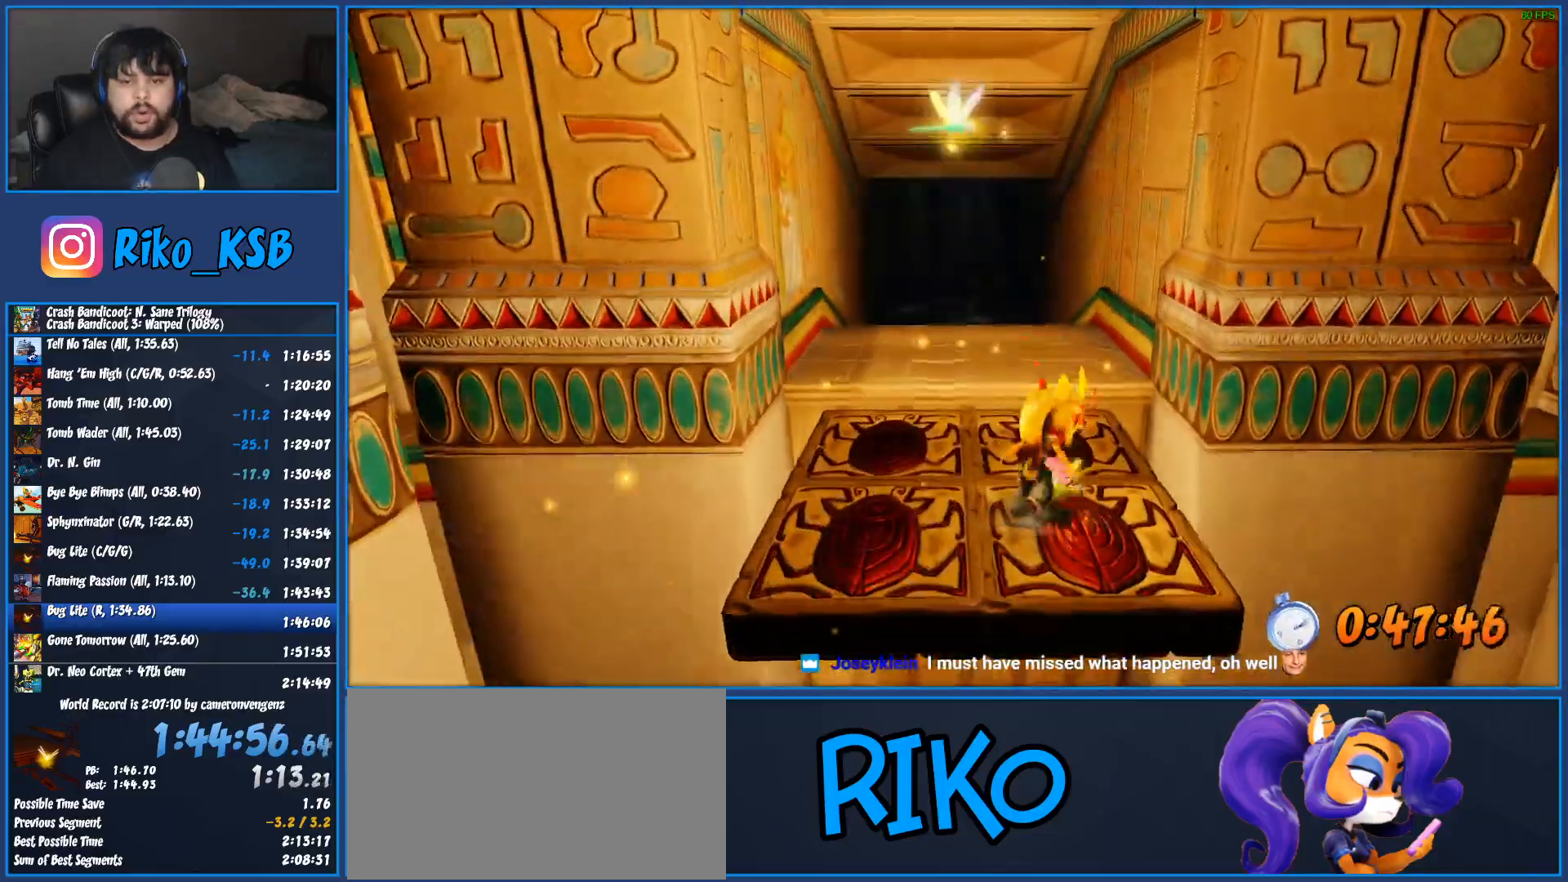
{"buttons": [], "left_stick": "up", "button_events": [[200, "SQUARE", "down"], [233, "CROSS", "down"], [350, "CROSS", "up"], [350, "SQUARE", "up"]]}
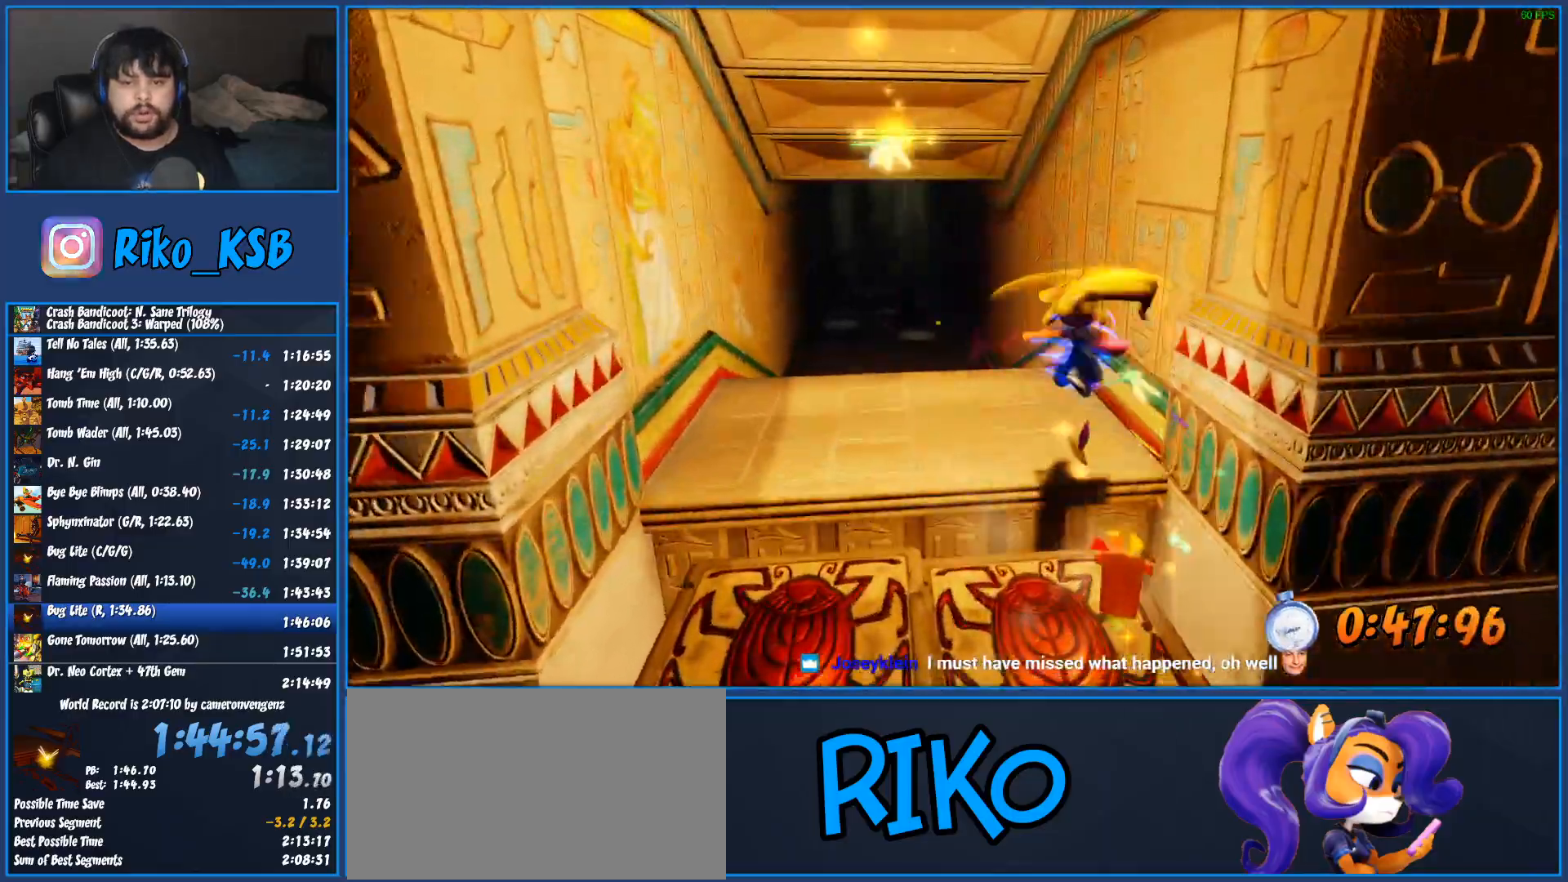
{"buttons": [], "left_stick": "up", "button_events": []}
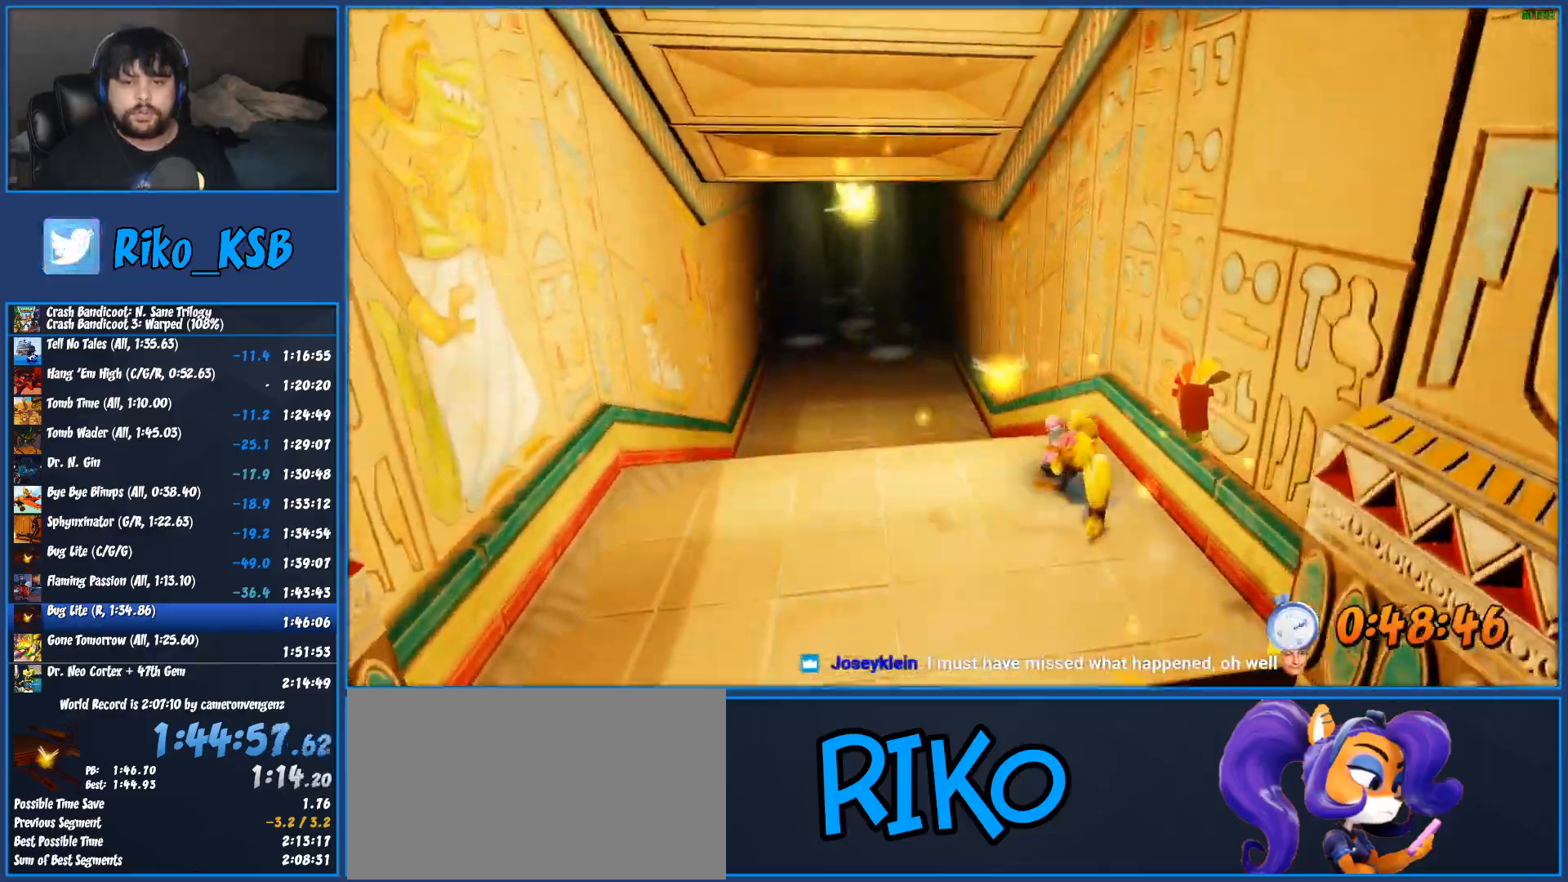
{"buttons": [], "left_stick": "up", "button_events": [[67, "SQUARE", "down"], [233, "SQUARE", "up"]]}
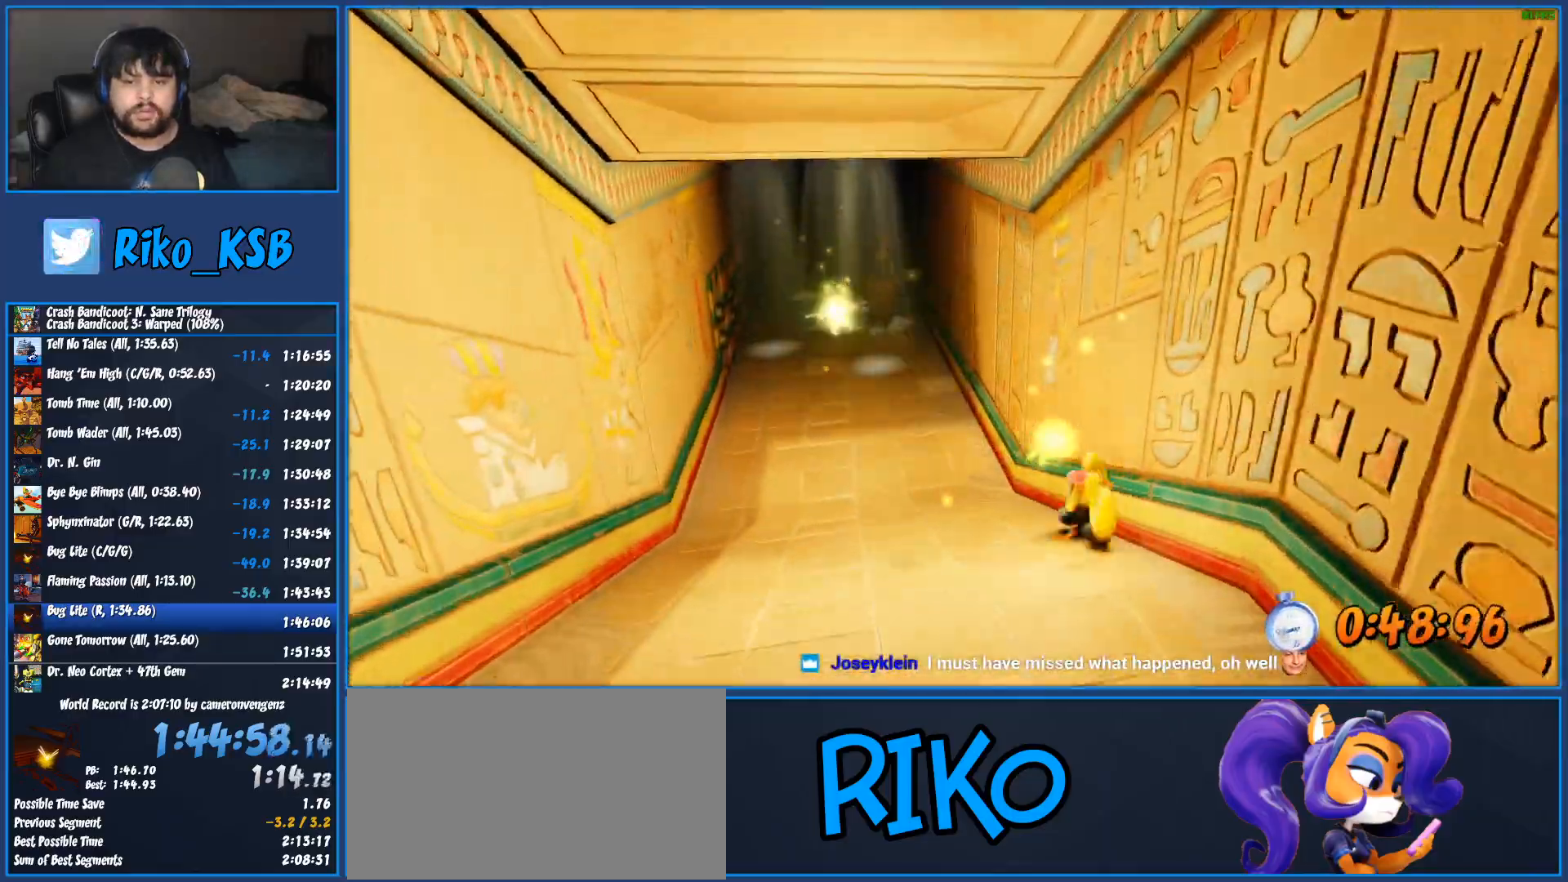
{"buttons": [], "left_stick": "up", "button_events": [[200, "SQUARE", "down"], [400, "SQUARE", "up"]]}
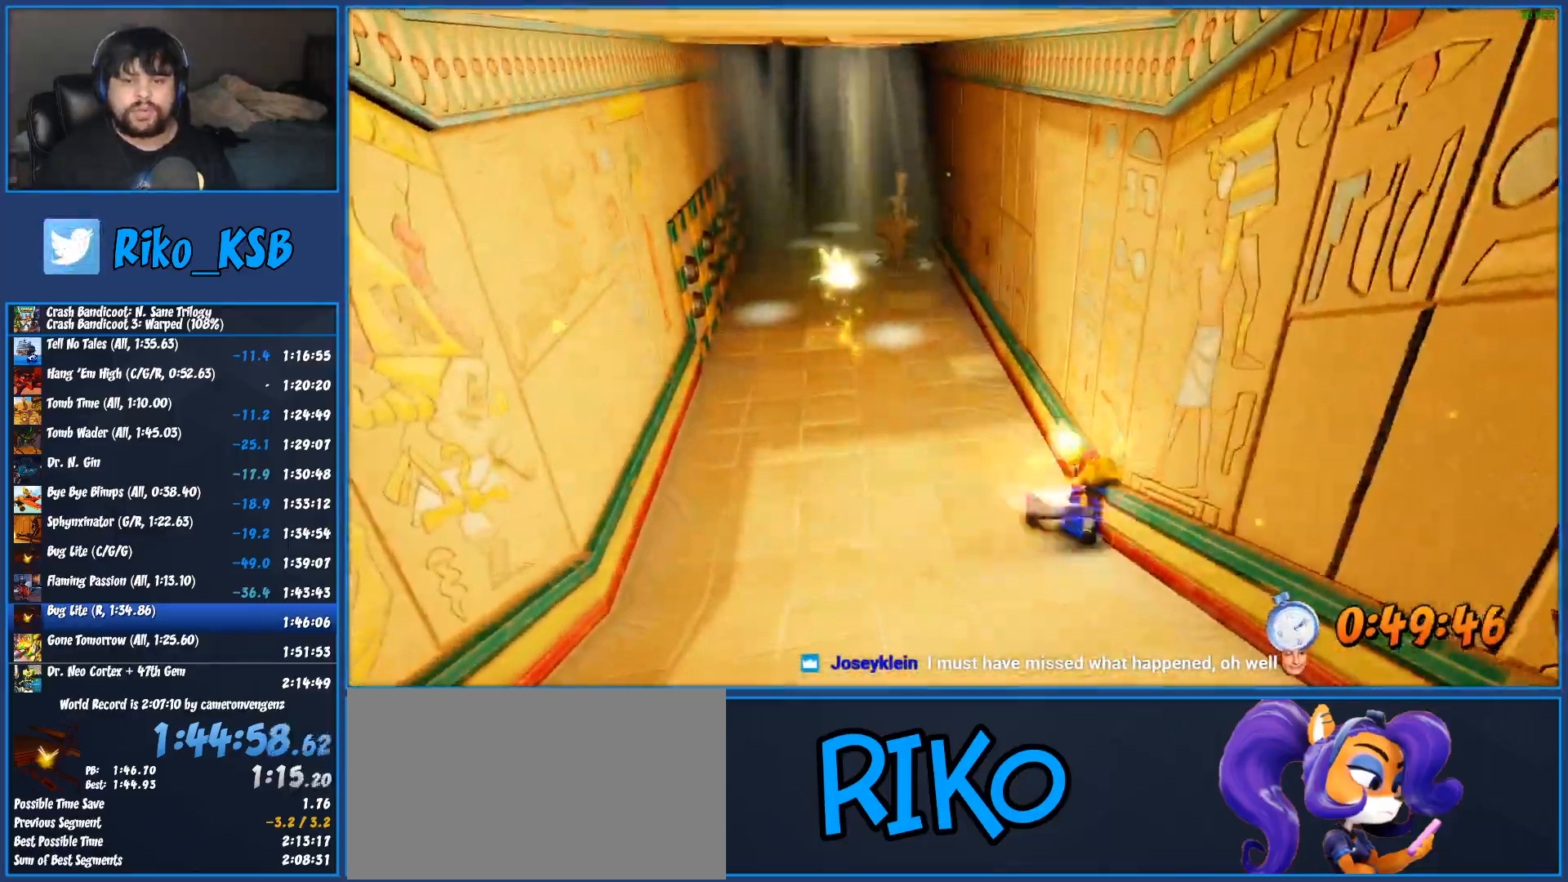
{"buttons": ["SQUARE"], "left_stick": "up", "button_events": [[317, "SQUARE", "down"]]}
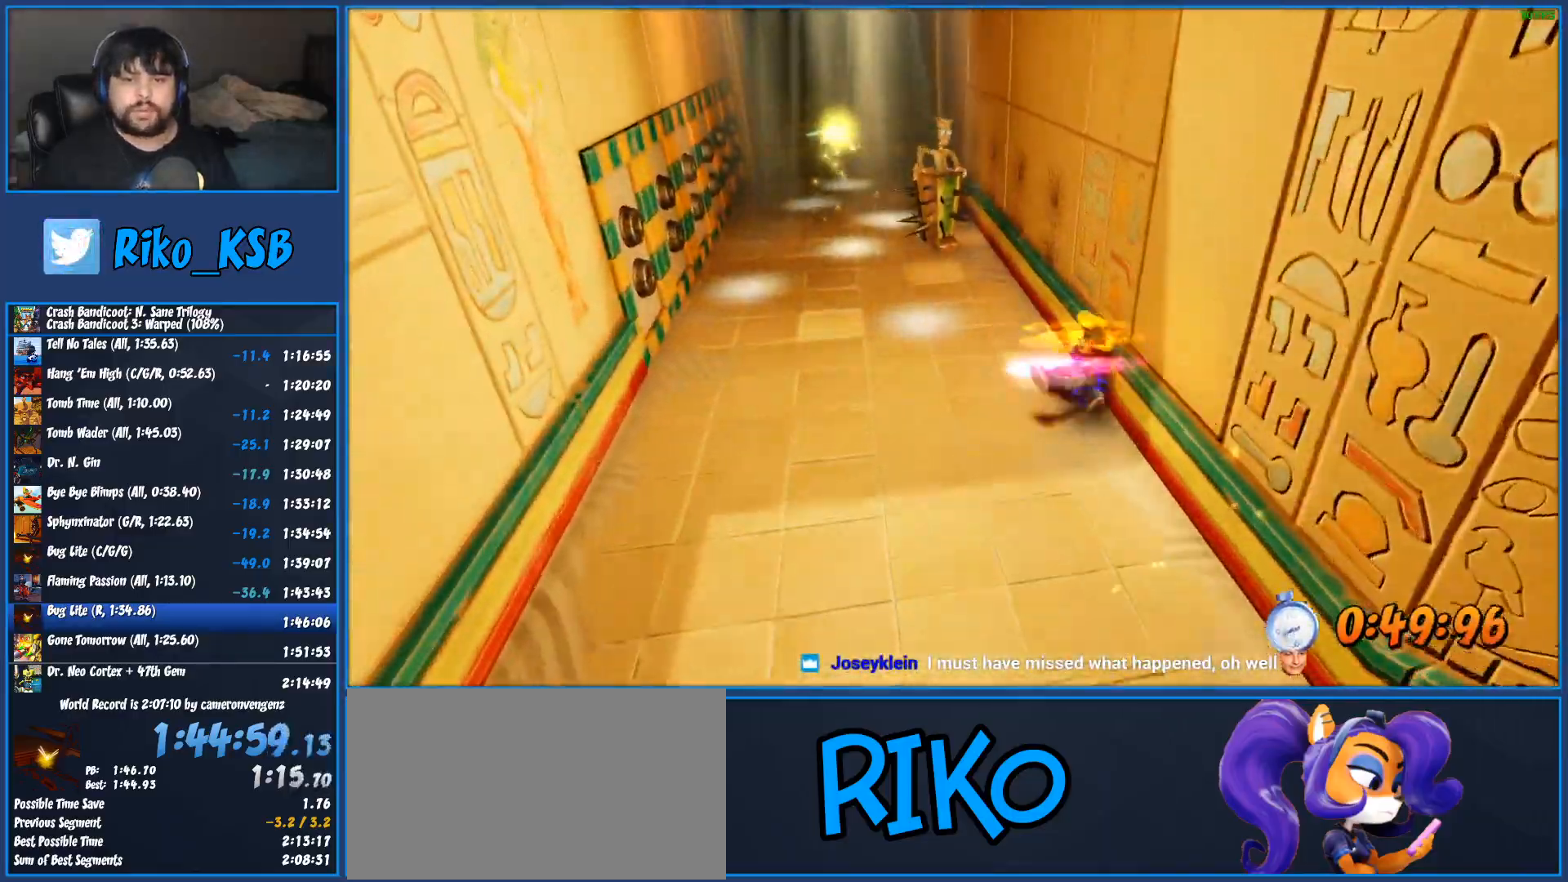
{"buttons": ["CROSS"], "left_stick": "up", "button_events": [[17, "SQUARE", "up"], [350, "CROSS", "down"]]}
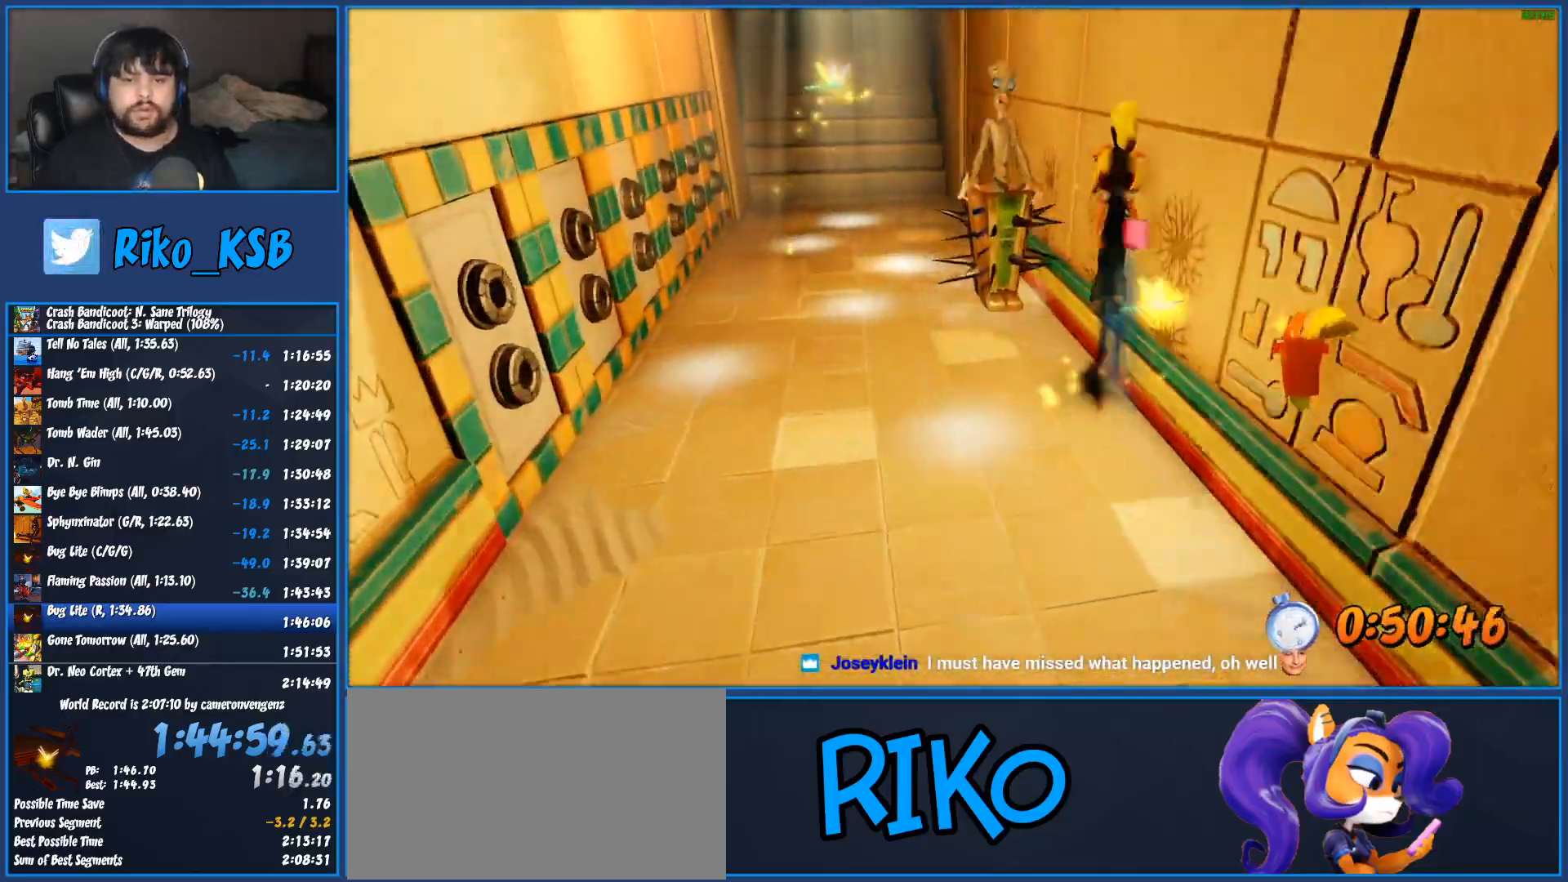
{"buttons": [], "left_stick": "up", "button_events": [[33, "SQUARE", "down"], [250, "SQUARE", "up"], [267, "CROSS", "up"]]}
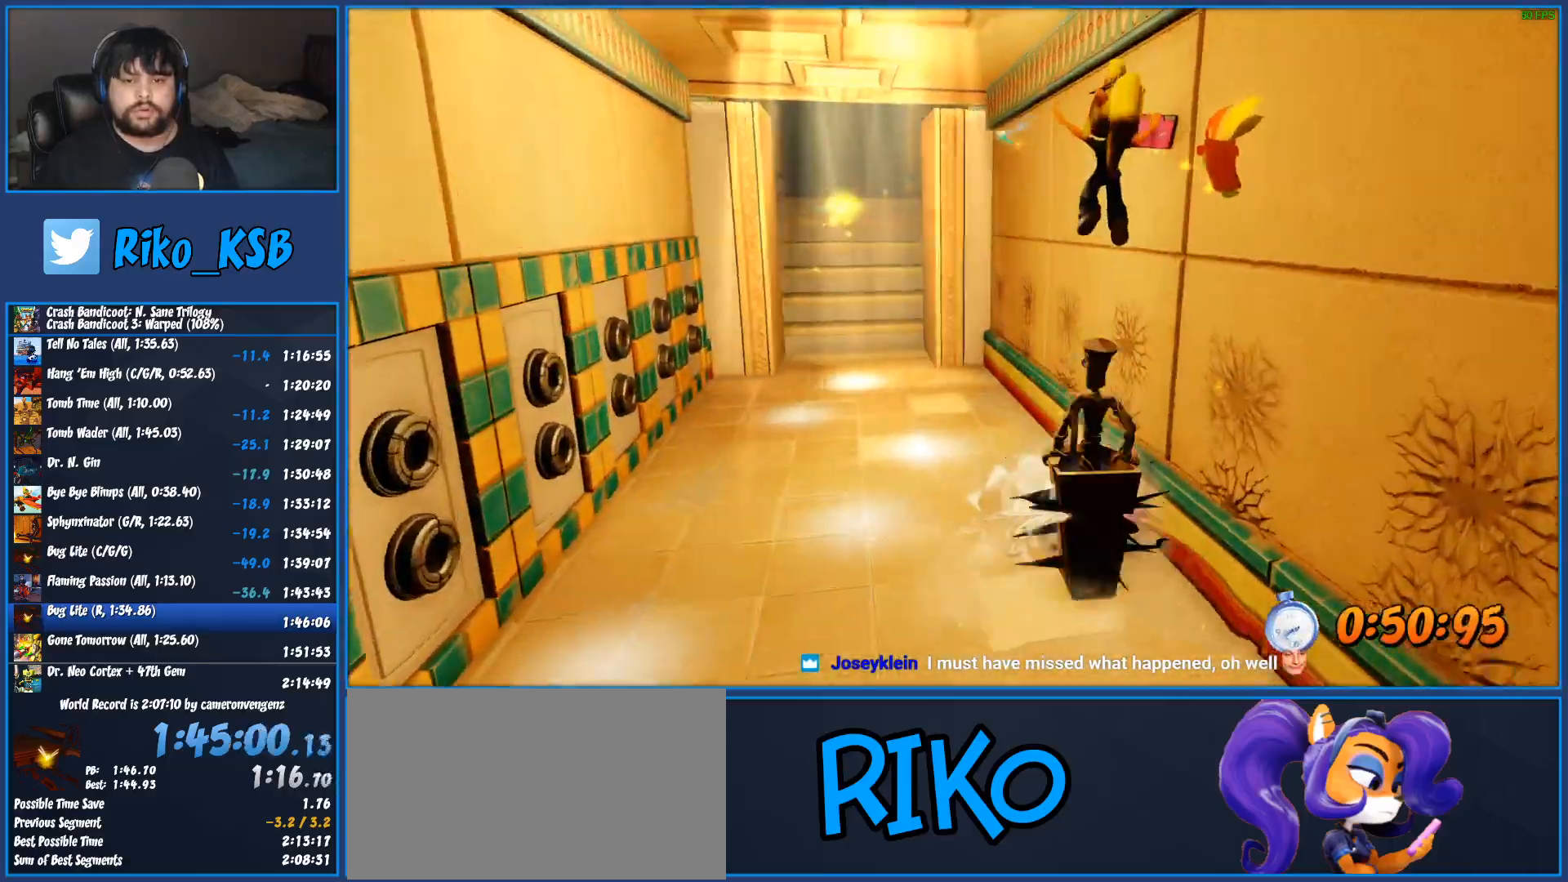
{"buttons": [], "left_stick": "up", "button_events": []}
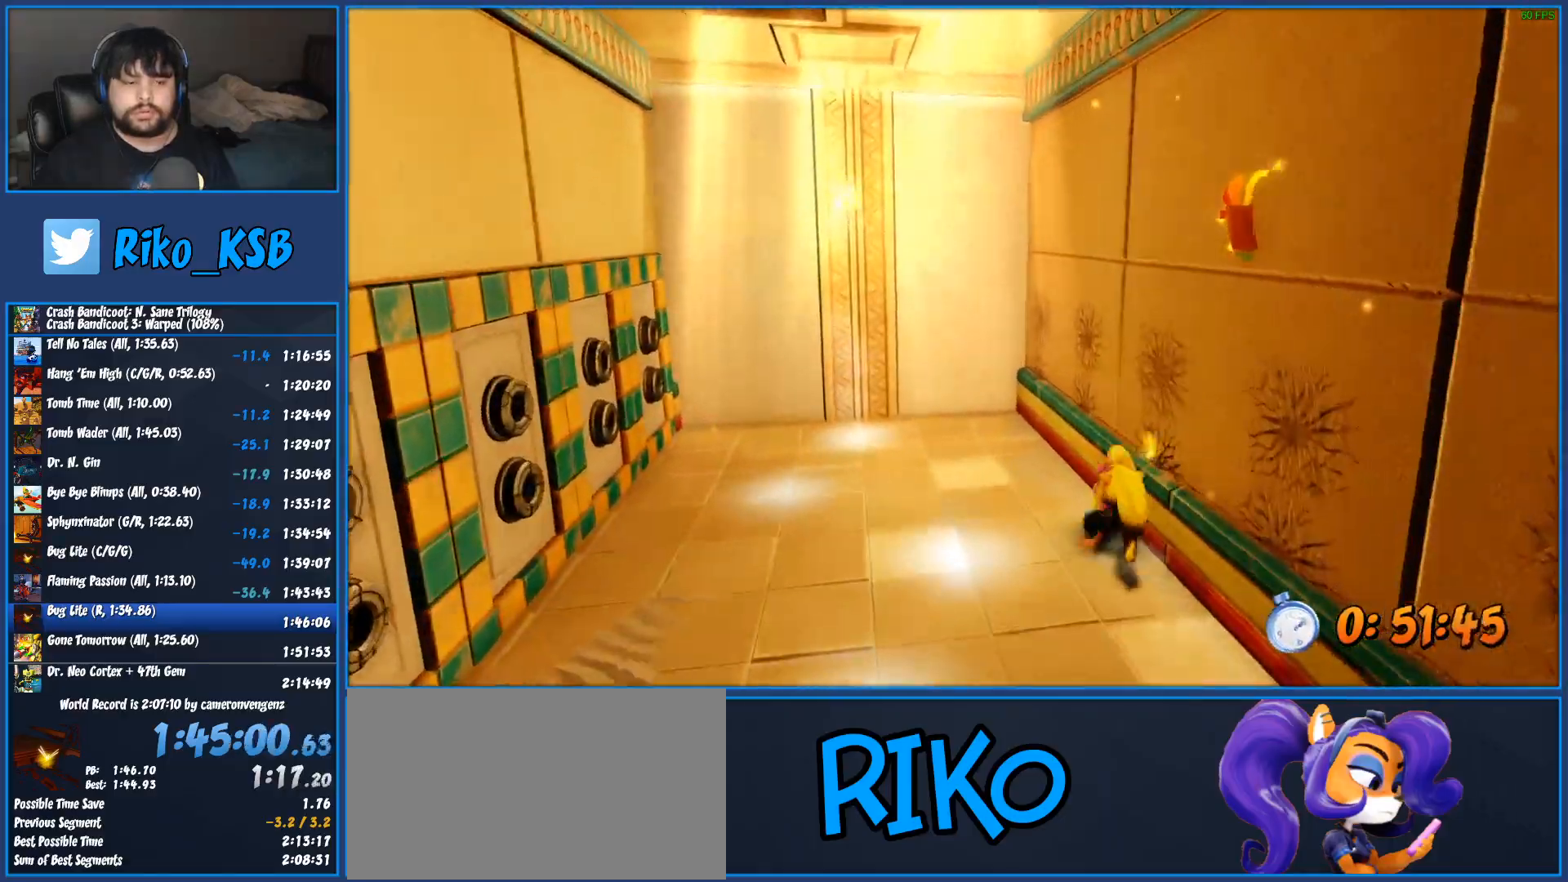
{"buttons": [], "left_stick": "up", "button_events": [[67, "SQUARE", "down"], [217, "SQUARE", "up"]]}
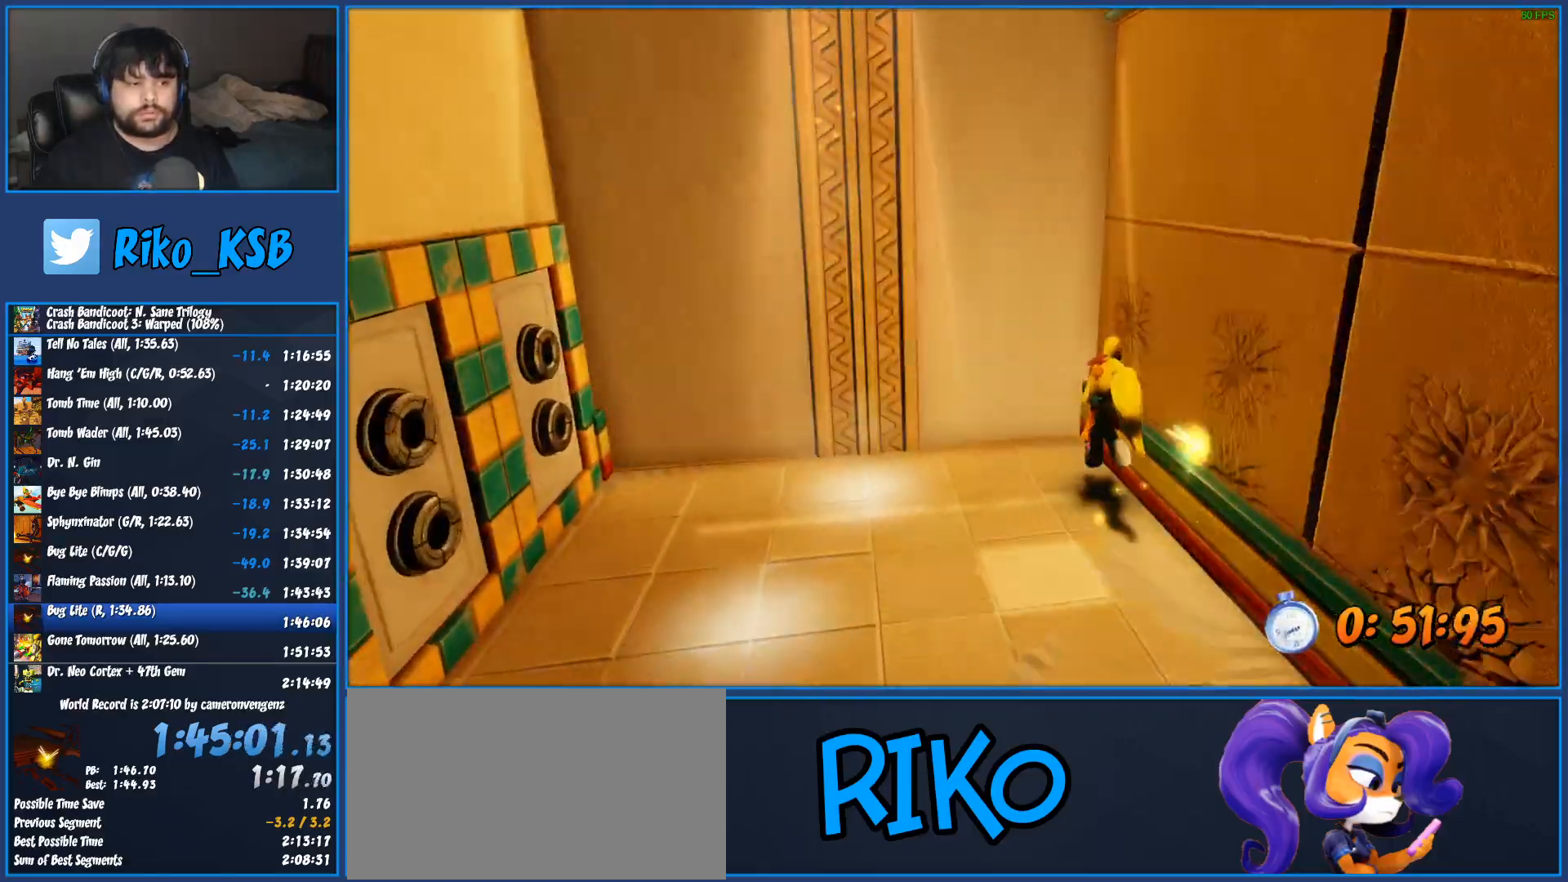
{"buttons": [], "left_stick": "up", "button_events": []}
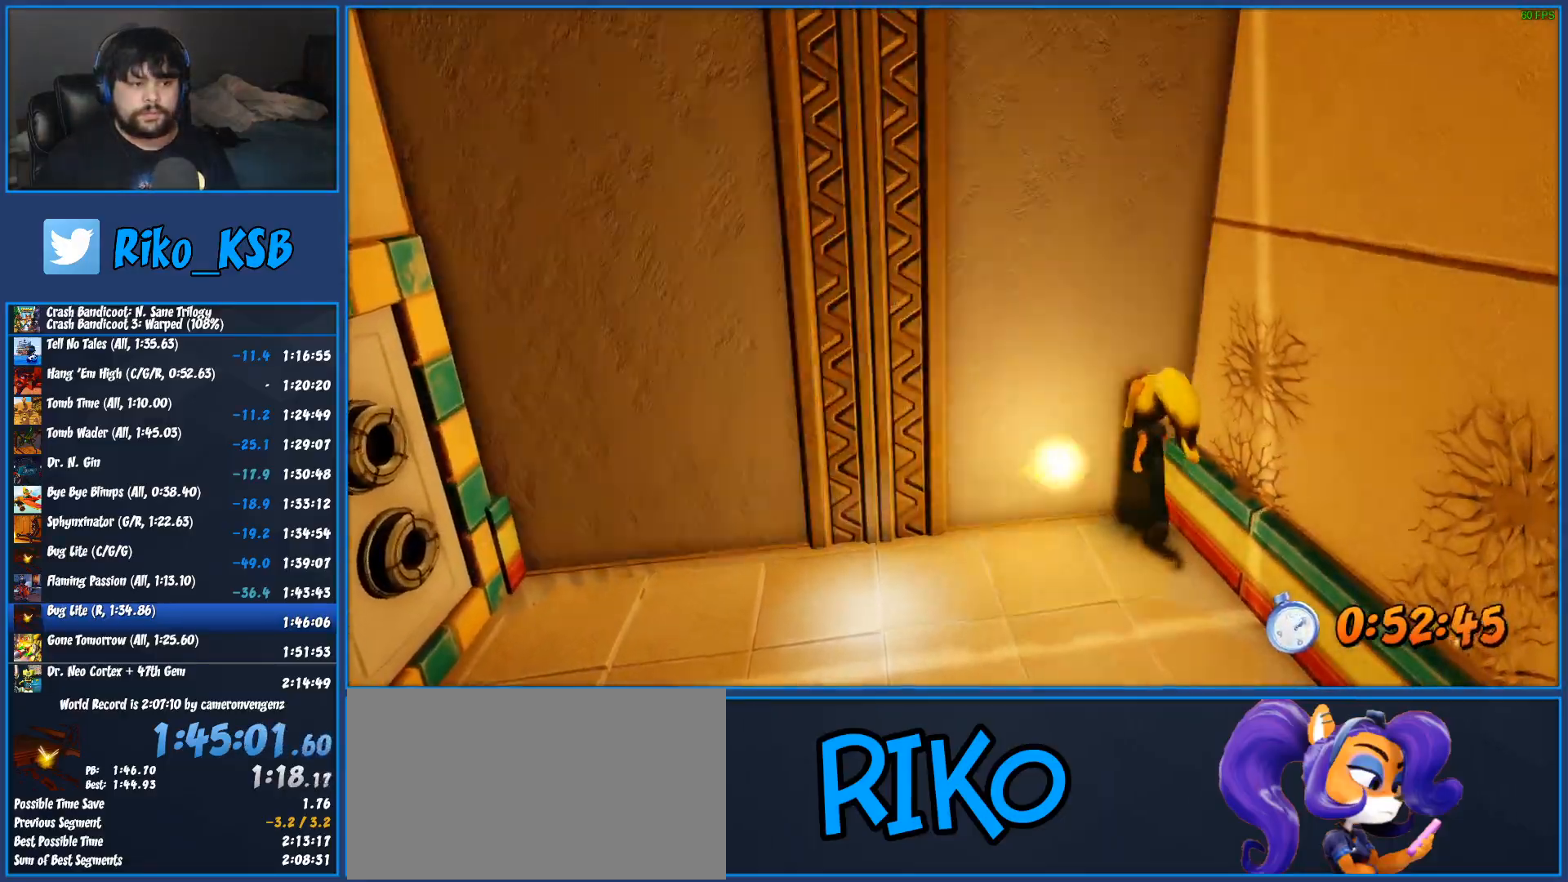
{"buttons": [], "left_stick": "up", "button_events": []}
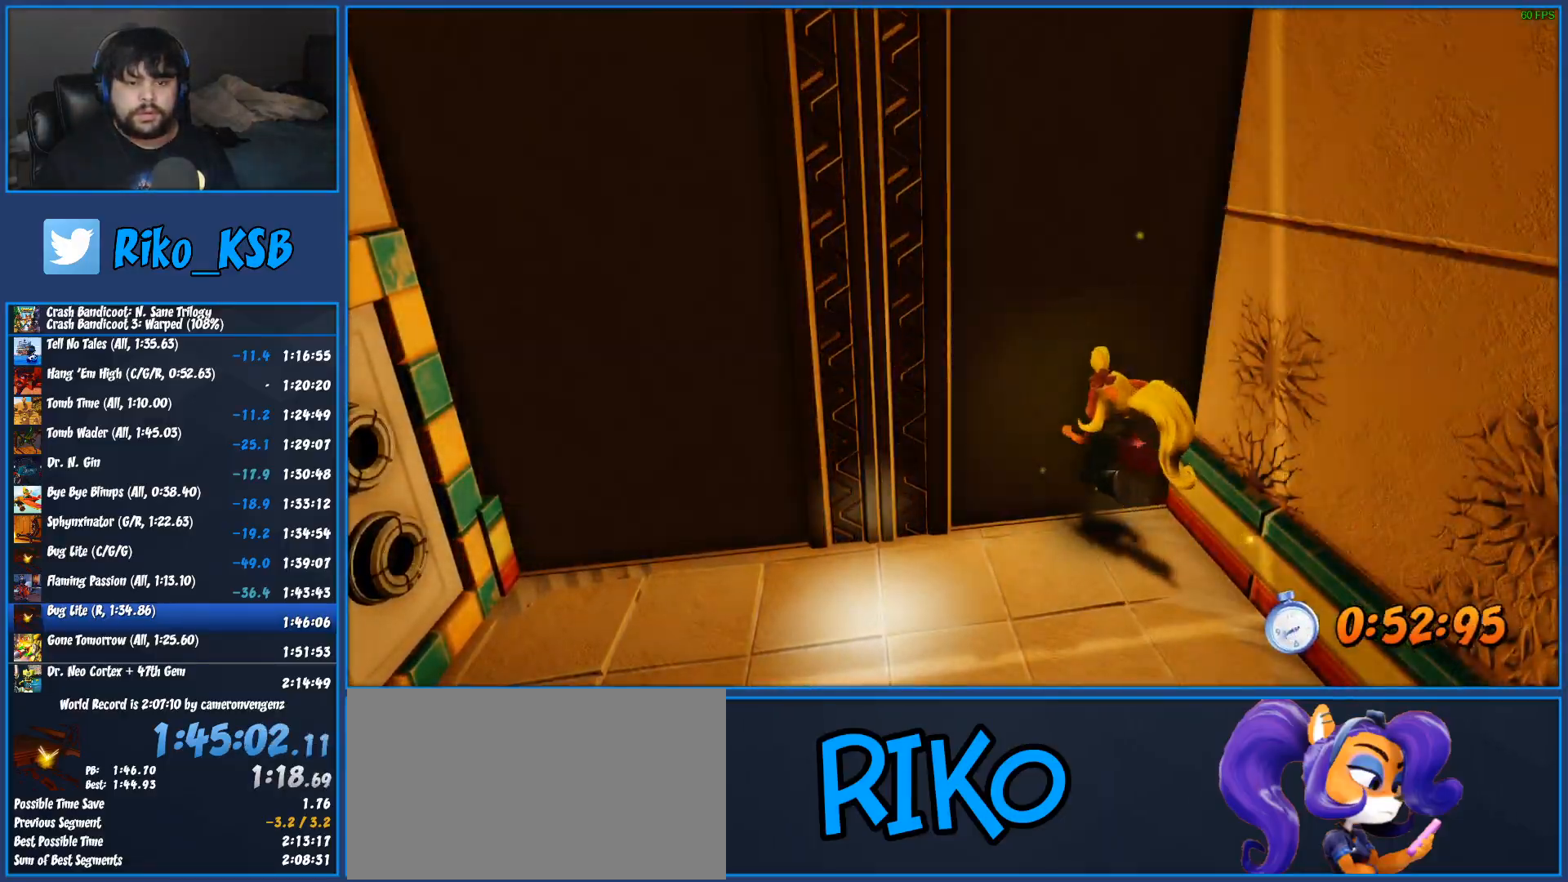
{"buttons": [], "left_stick": "up", "button_events": []}
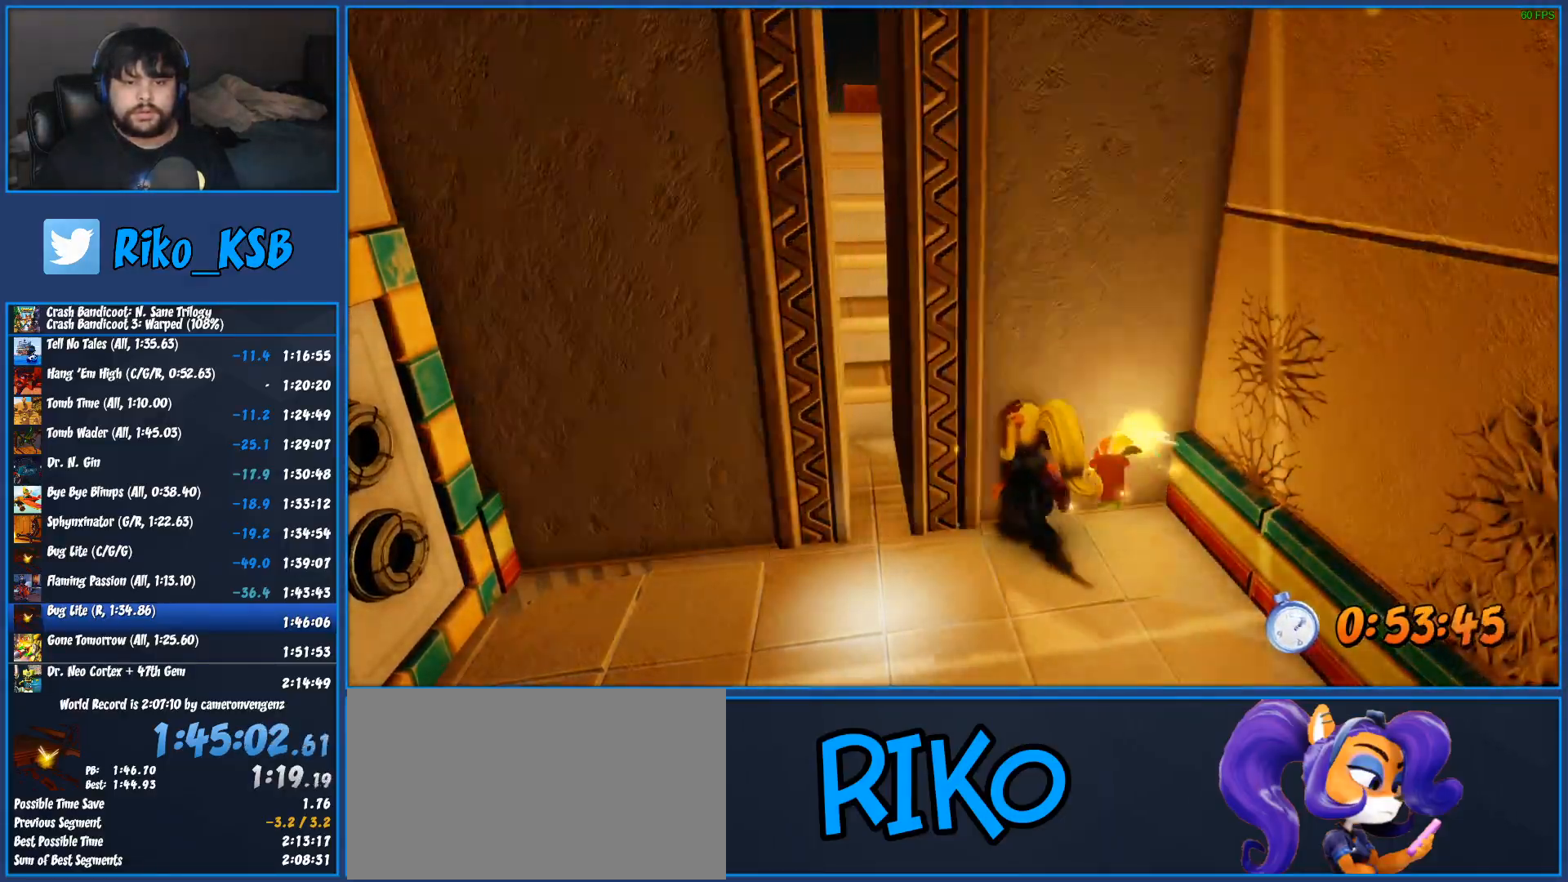
{"buttons": ["CROSS"], "left_stick": "up", "button_events": [[500, "CROSS", "down"]]}
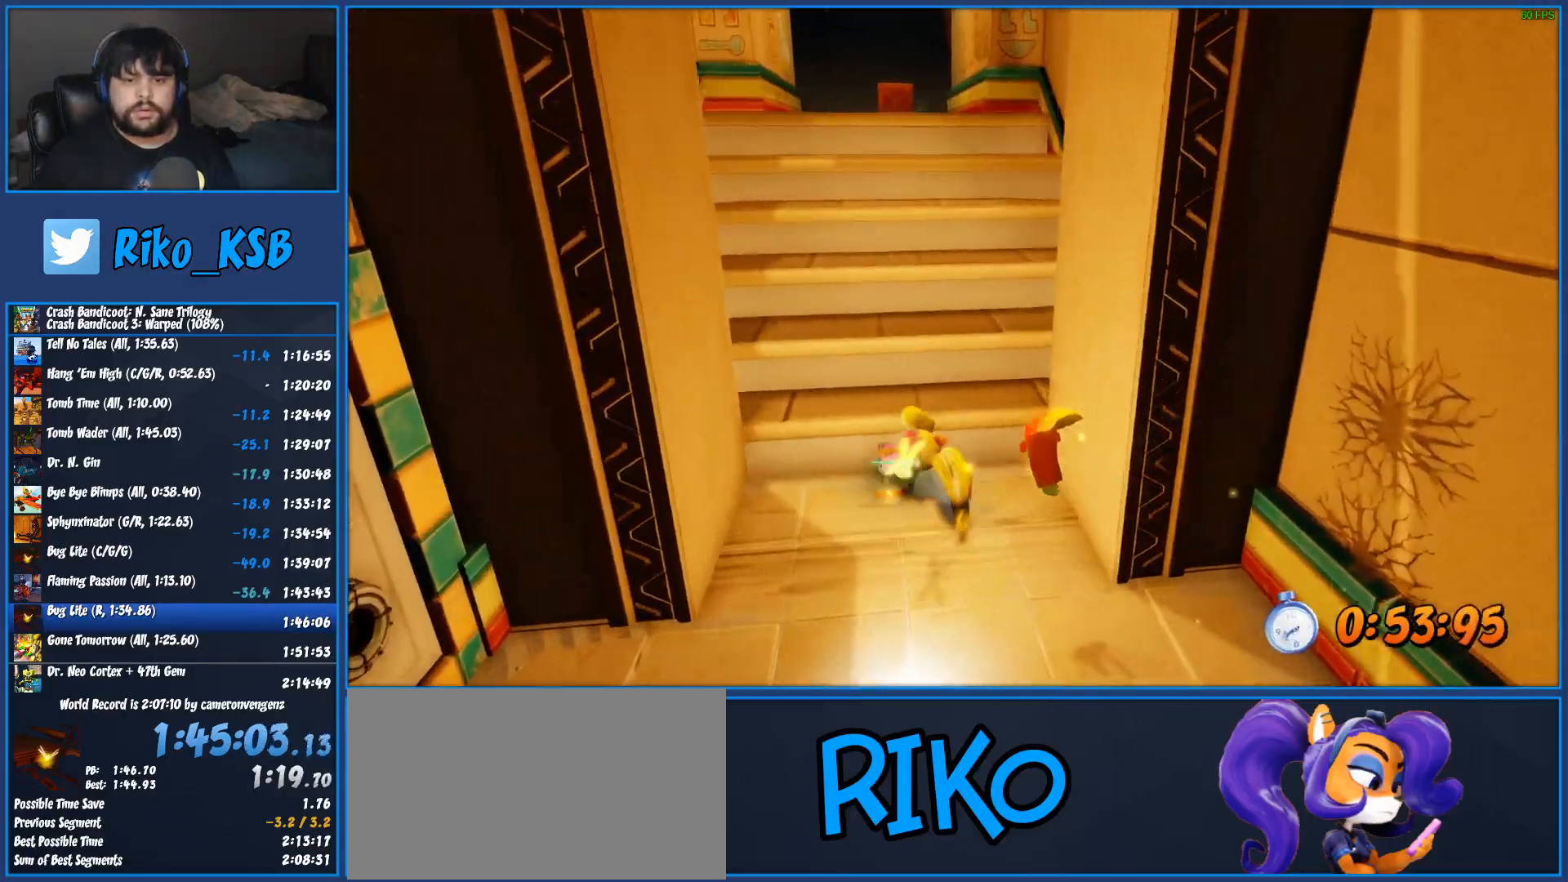
{"buttons": [], "left_stick": "up", "button_events": [[33, "SQUARE", "down"], [450, "SQUARE", "up"], [467, "CROSS", "up"]]}
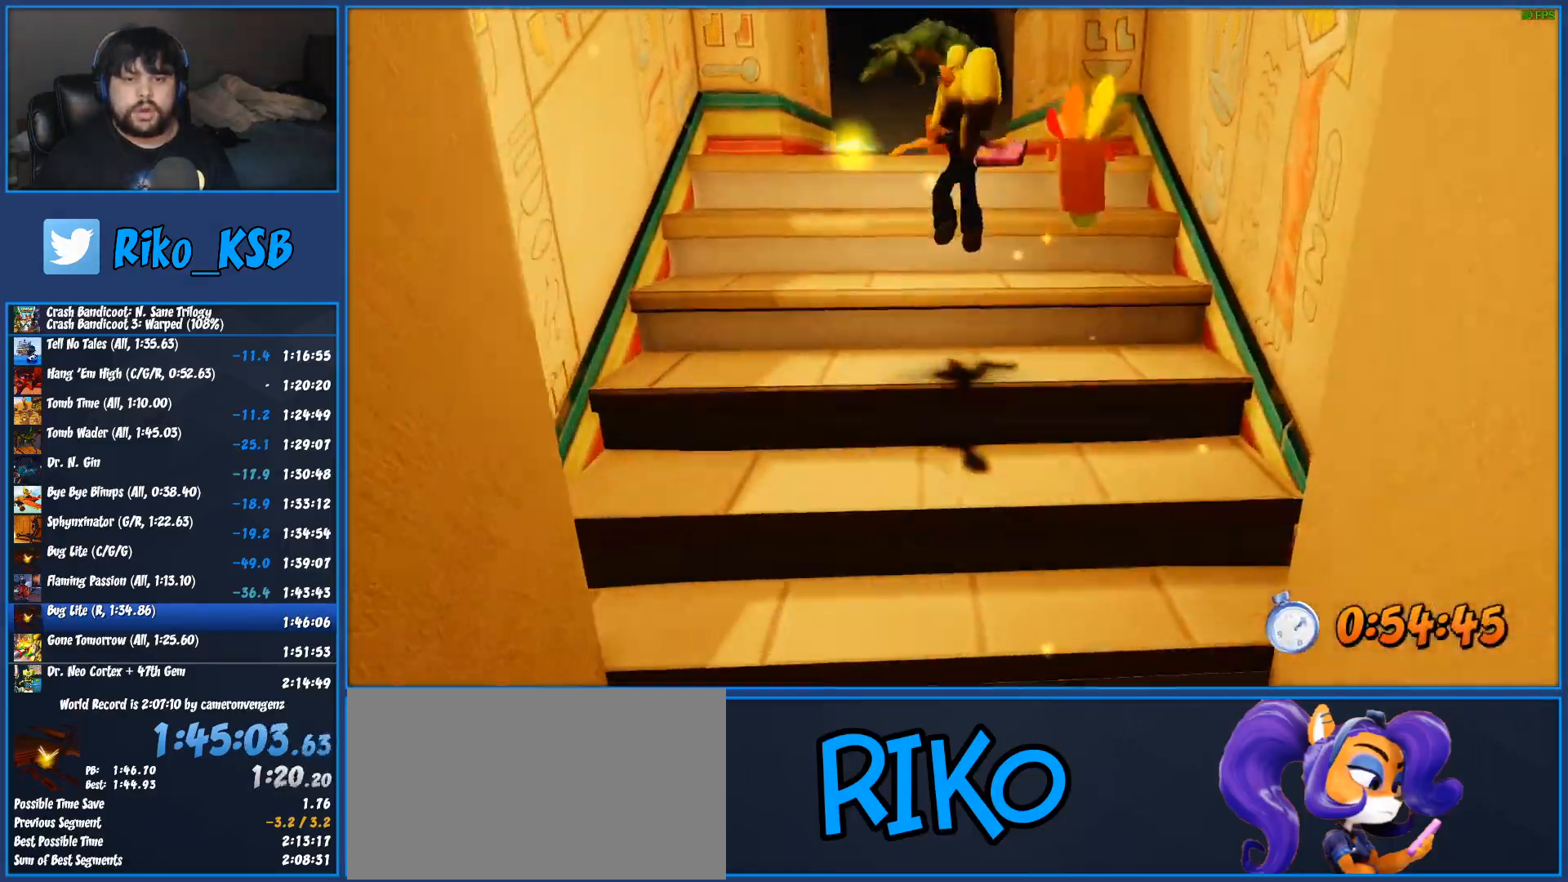
{"buttons": ["CROSS"], "left_stick": "up", "button_events": [[283, "CROSS", "down"]]}
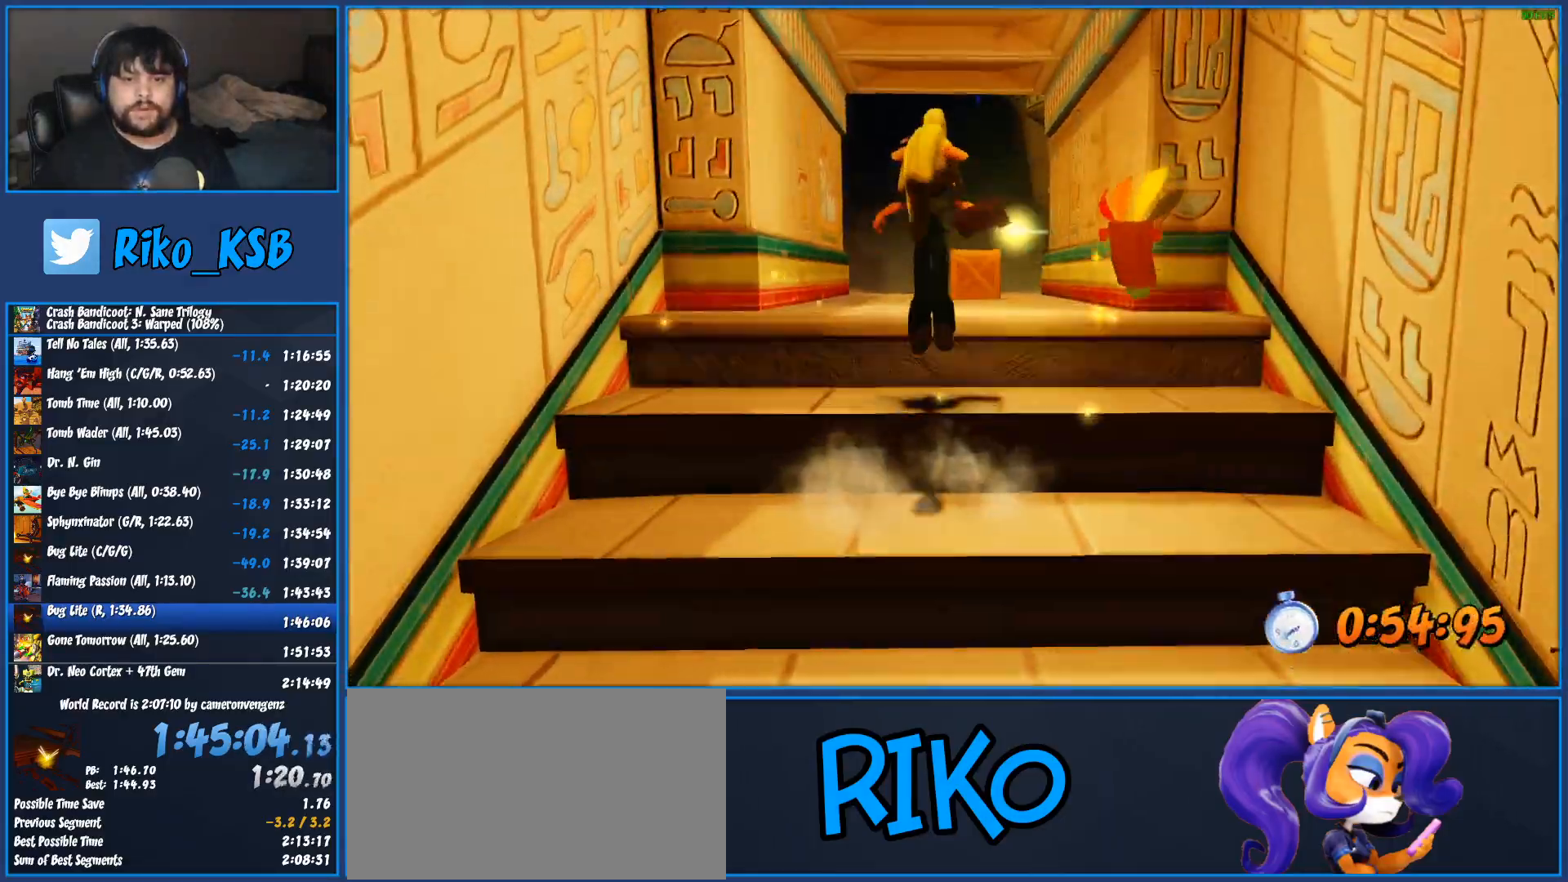
{"buttons": ["SQUARE"], "left_stick": "up", "button_events": [[33, "CROSS", "up"], [433, "SQUARE", "down"]]}
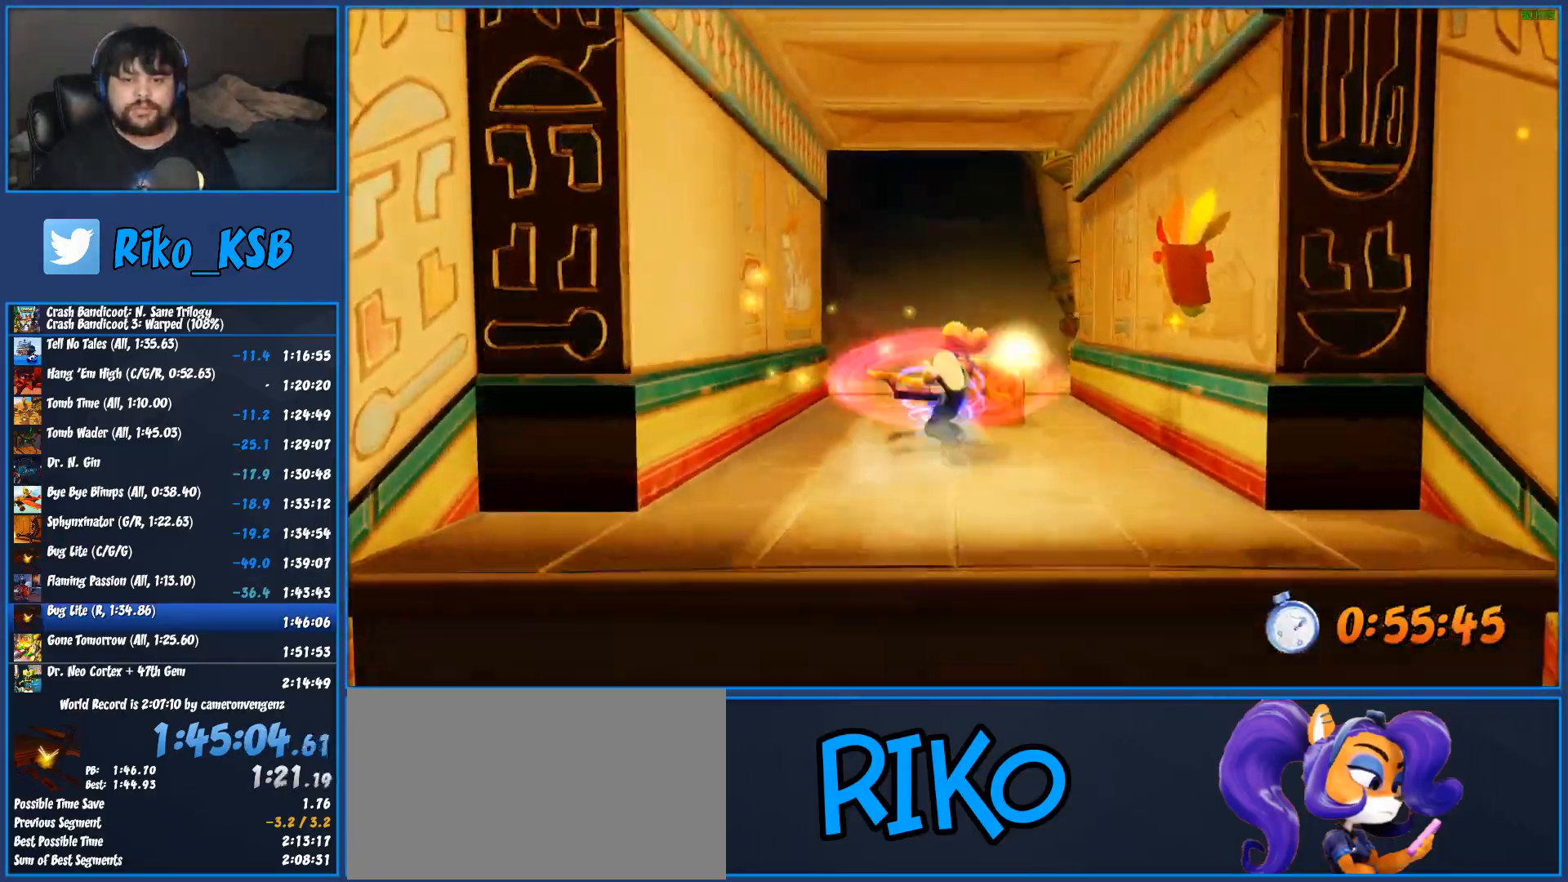
{"buttons": ["SQUARE"], "left_stick": "up", "button_events": [[50, "SQUARE", "up"], [483, "SQUARE", "down"]]}
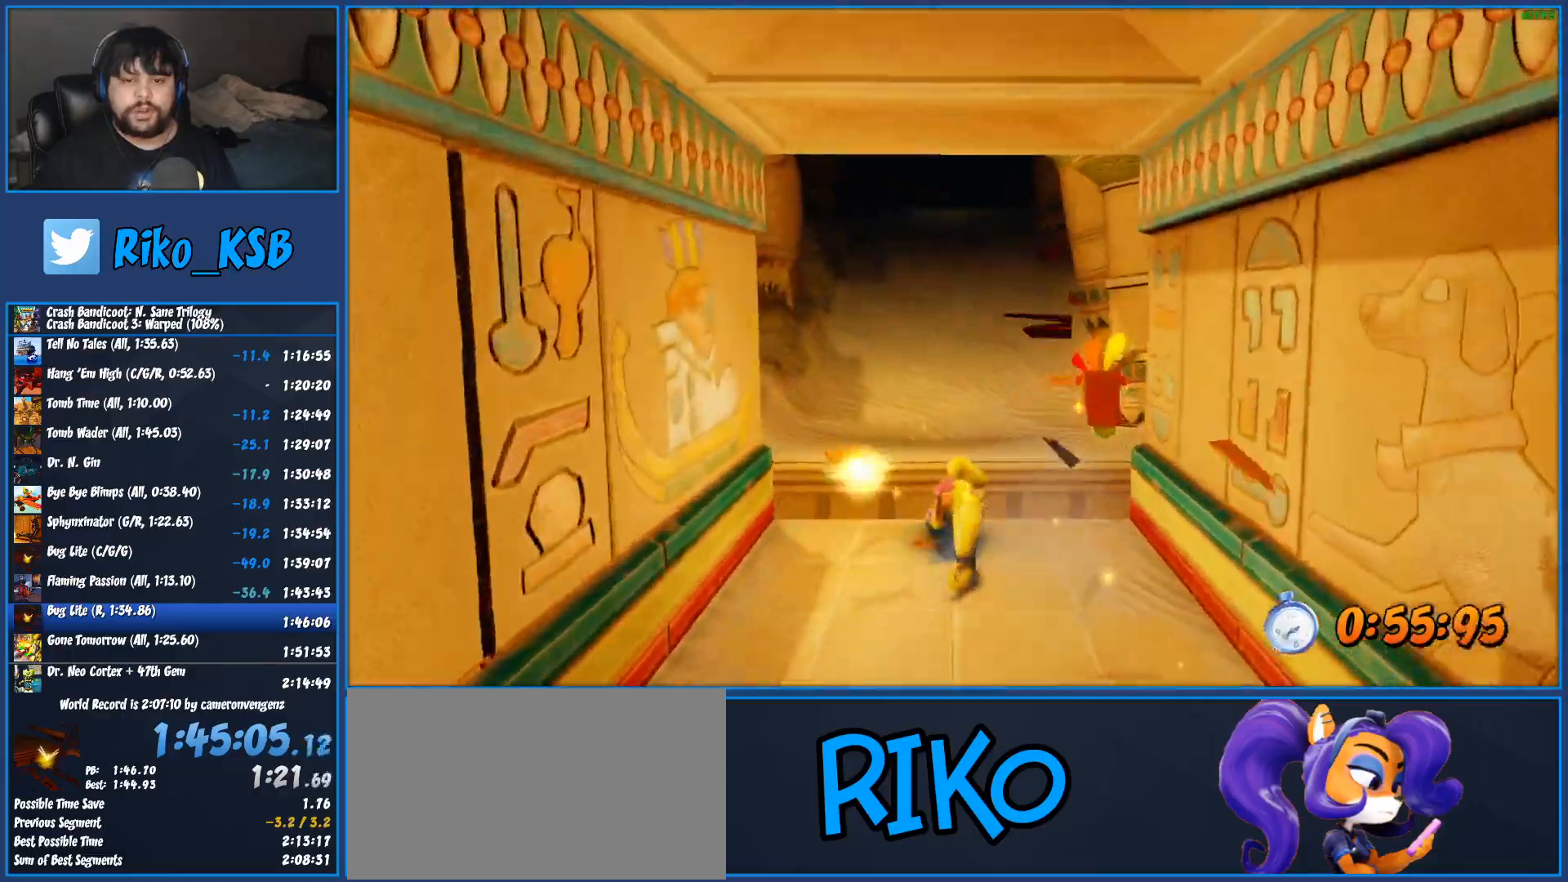
{"buttons": [], "left_stick": "up", "button_events": [[33, "SQUARE", "up"], [83, "CROSS", "down"], [83, "SQUARE", "down"], [150, "CROSS", "up"], [150, "SQUARE", "up"], [417, "SQUARE", "down"], [483, "SQUARE", "up"]]}
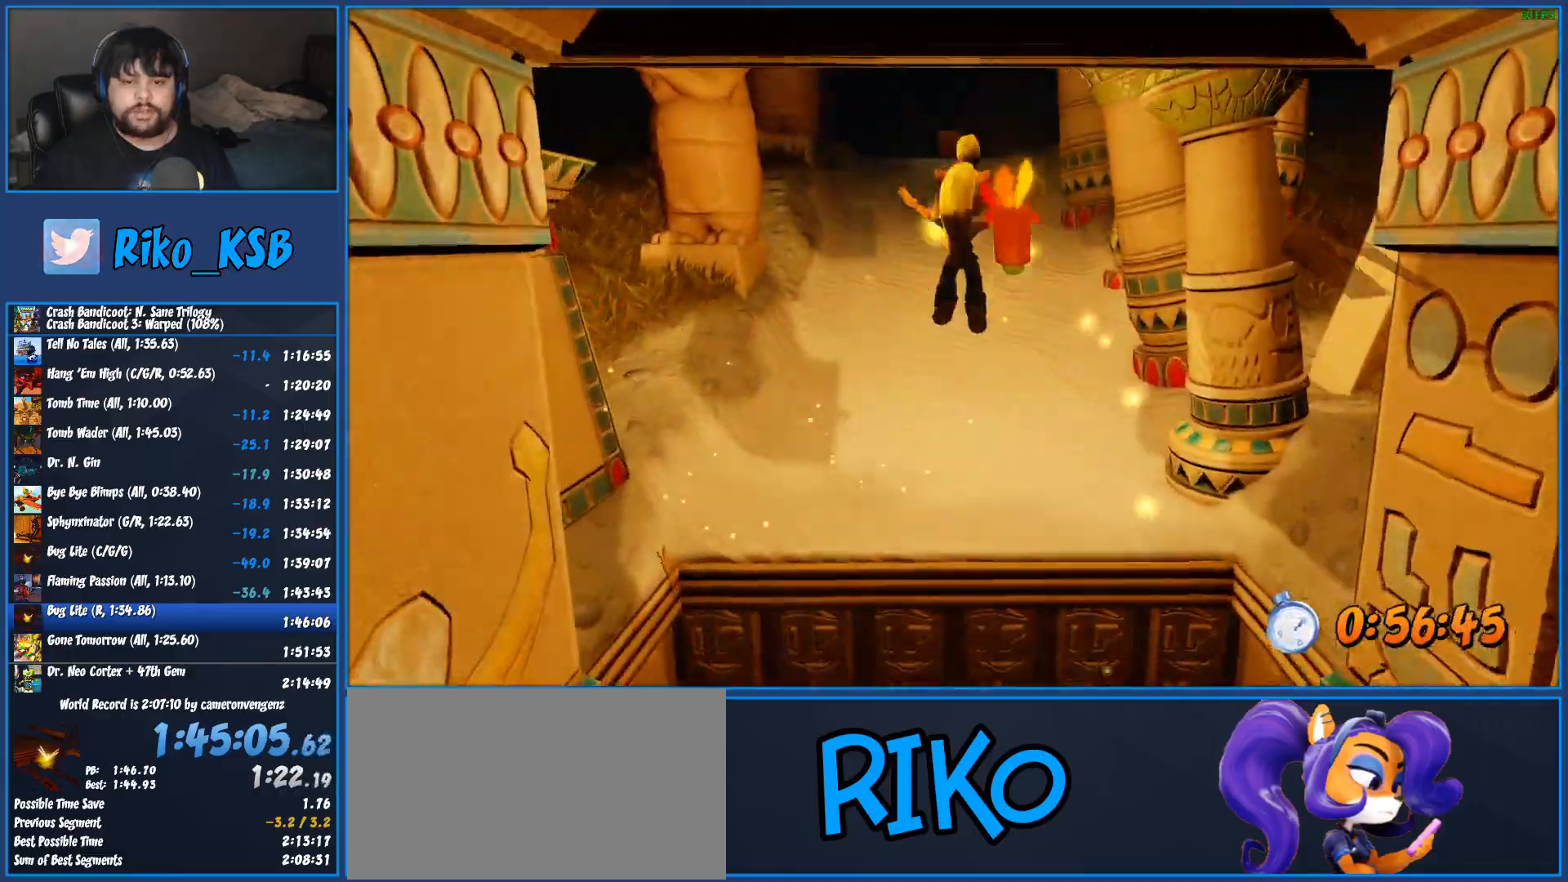
{"buttons": [], "left_stick": "up", "button_events": []}
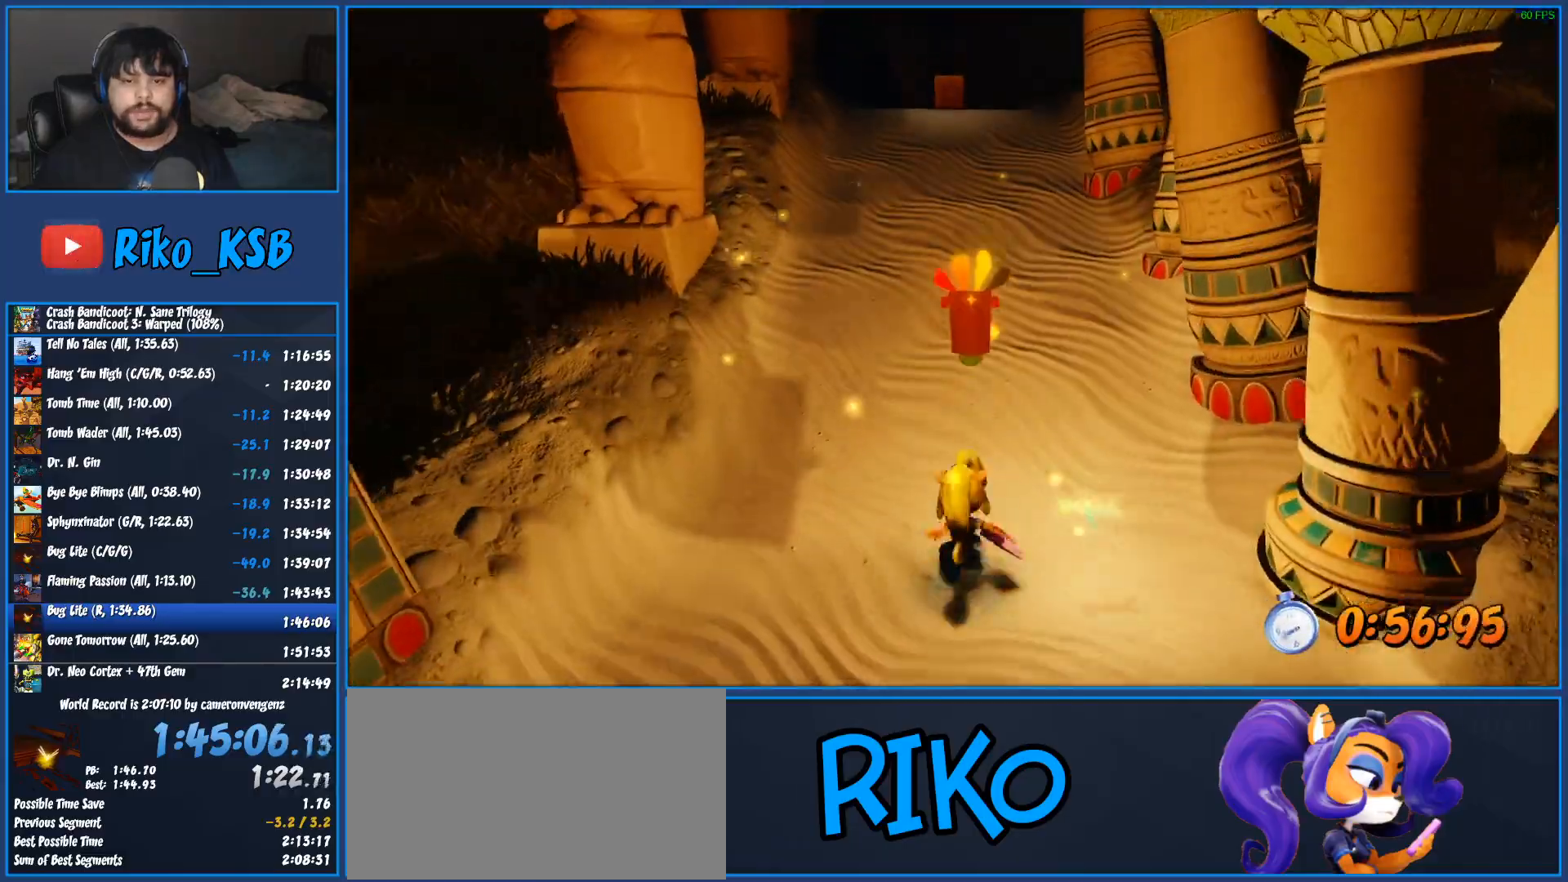
{"buttons": [], "left_stick": "up", "button_events": [[133, "SQUARE", "down"], [250, "CROSS", "down"], [333, "CROSS", "up"], [450, "SQUARE", "up"]]}
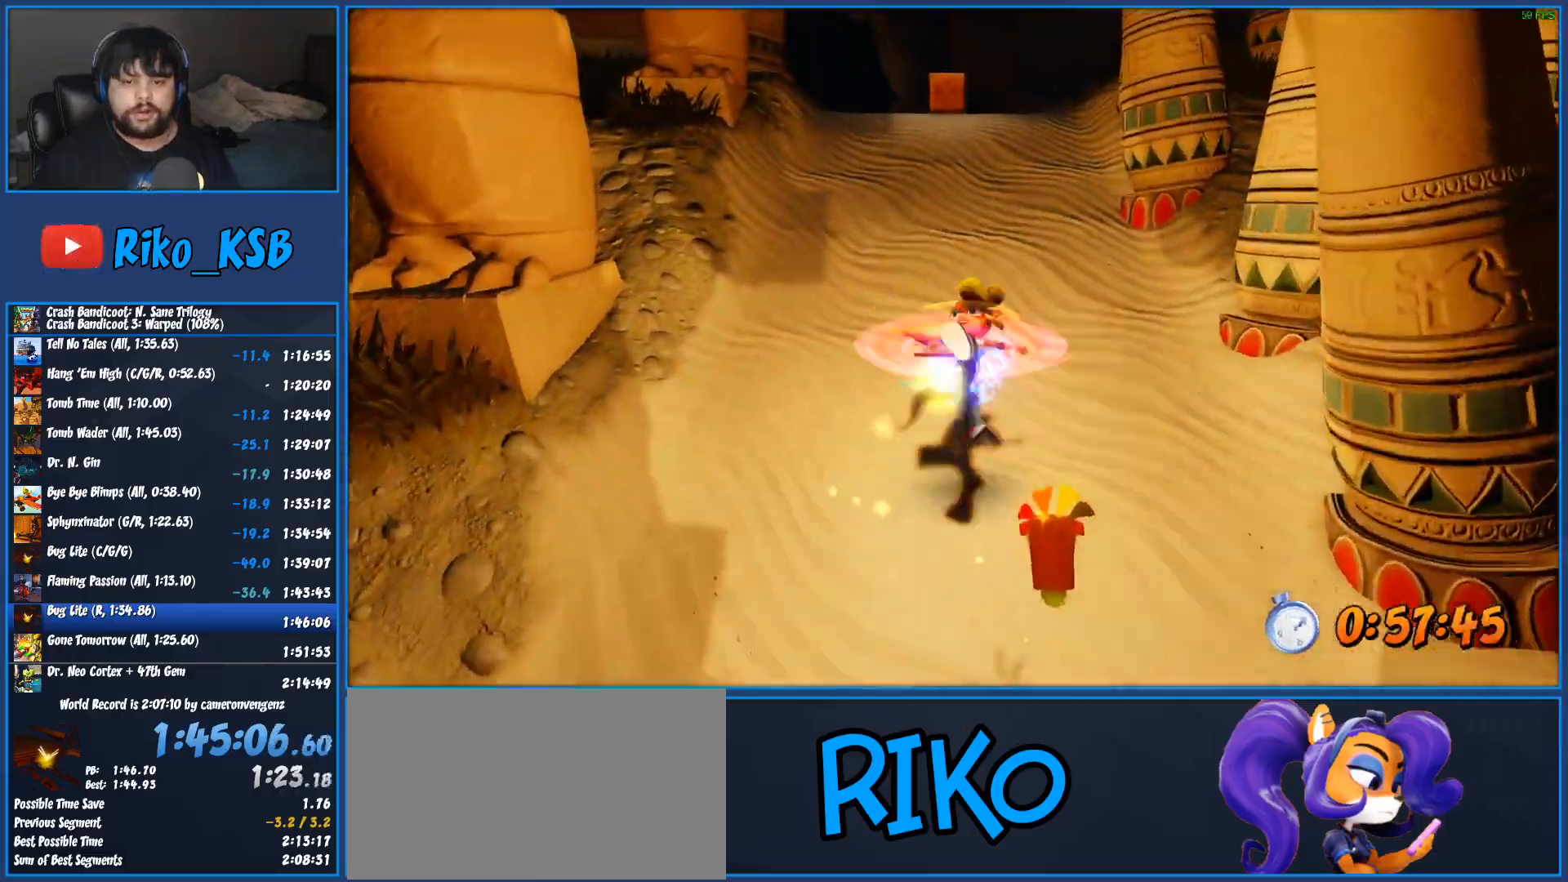
{"buttons": [], "left_stick": "up", "button_events": [[183, "SQUARE", "down"], [267, "SQUARE", "up"], [383, "SQUARE", "down"], [483, "SQUARE", "up"]]}
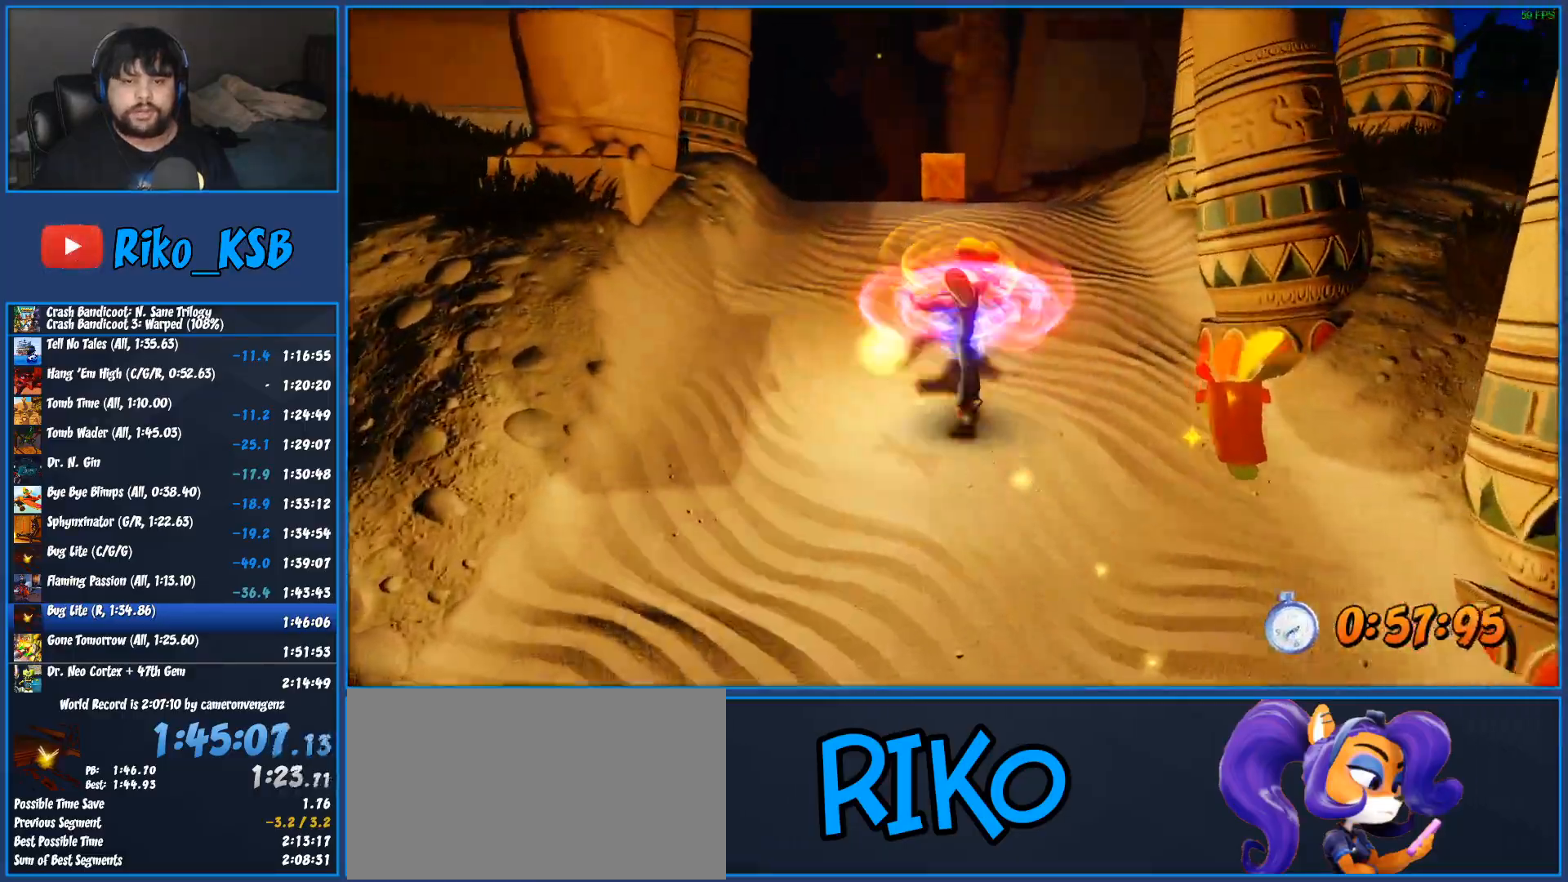
{"buttons": ["SQUARE"], "left_stick": "up", "button_events": [[83, "SQUARE", "down"], [183, "SQUARE", "up"], [283, "SQUARE", "down"], [367, "SQUARE", "up"], [467, "SQUARE", "down"]]}
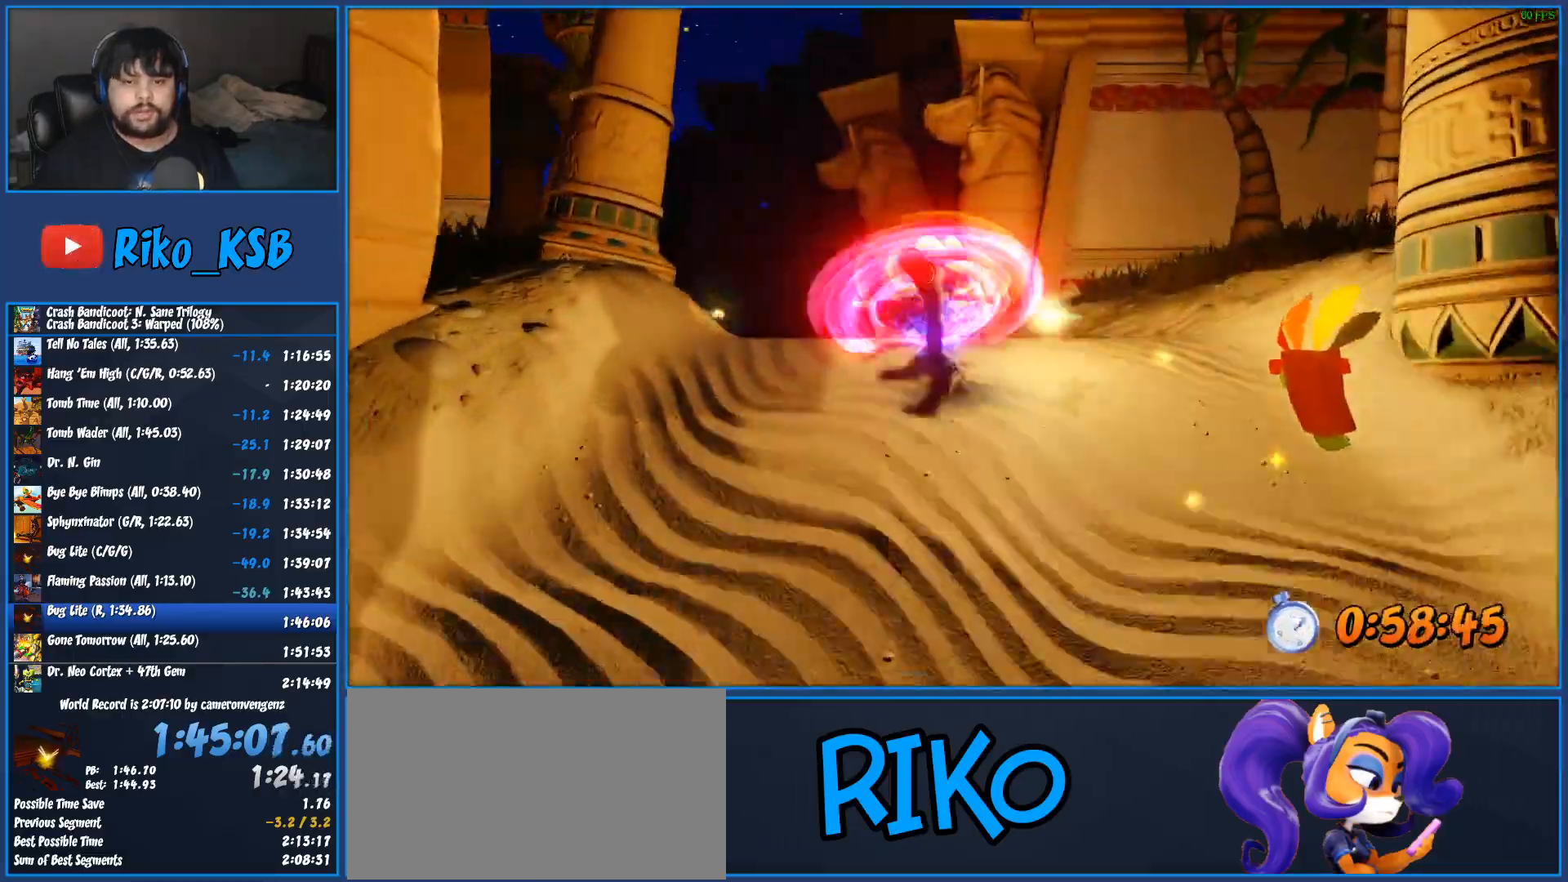
{"buttons": [], "left_stick": "up", "button_events": [[67, "SQUARE", "up"], [150, "SQUARE", "down"], [233, "SQUARE", "up"], [350, "SQUARE", "down"], [433, "SQUARE", "up"]]}
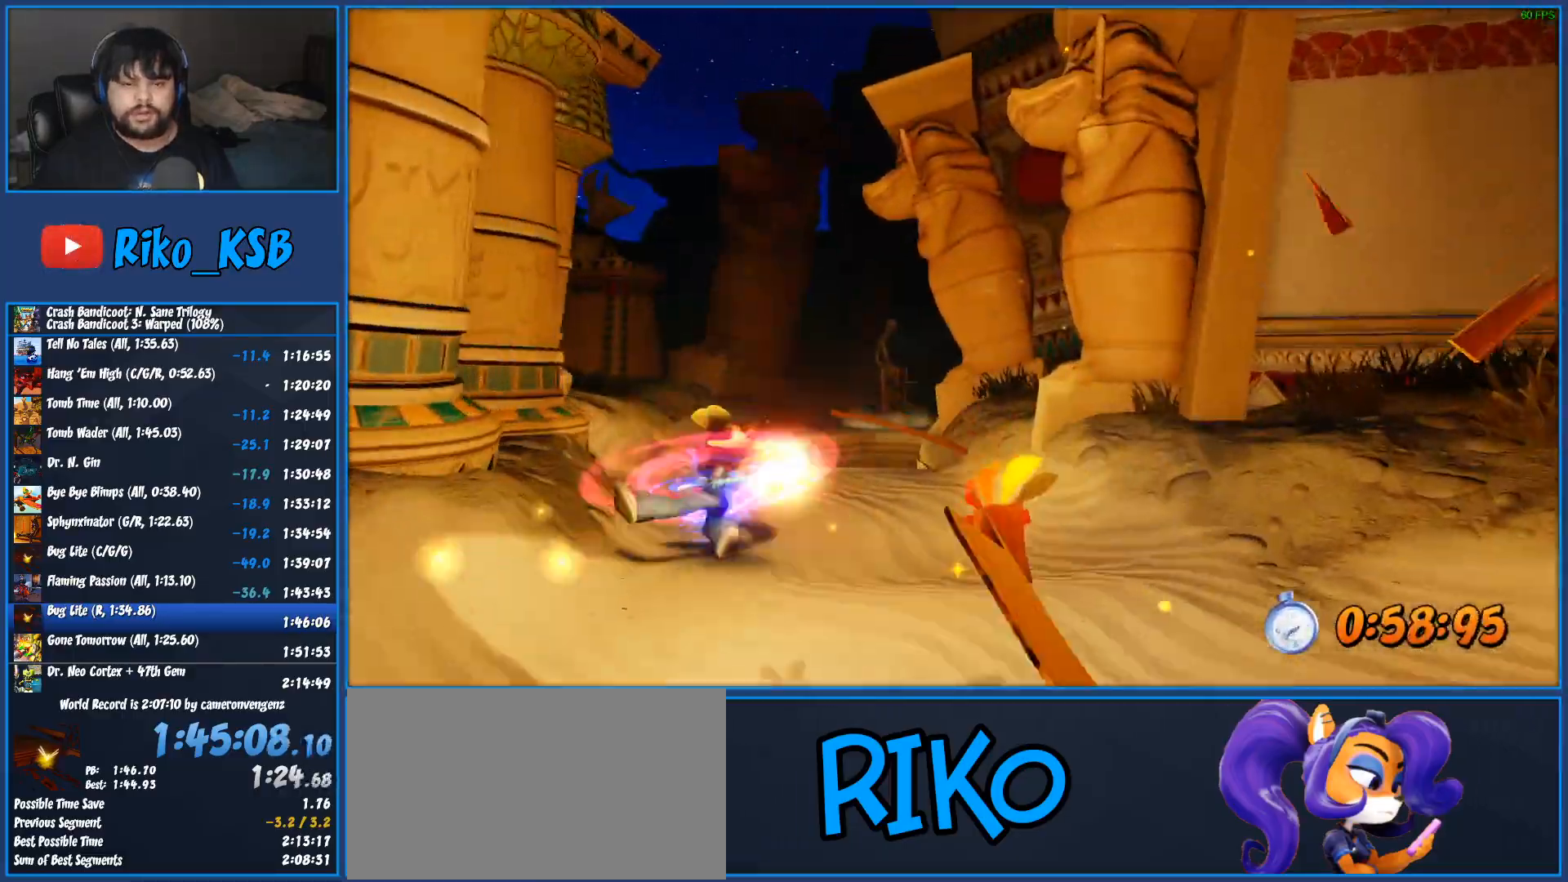
{"buttons": [], "left_stick": "up", "button_events": [[17, "SQUARE", "down"], [117, "SQUARE", "up"], [183, "SQUARE", "down"], [267, "SQUARE", "up"]]}
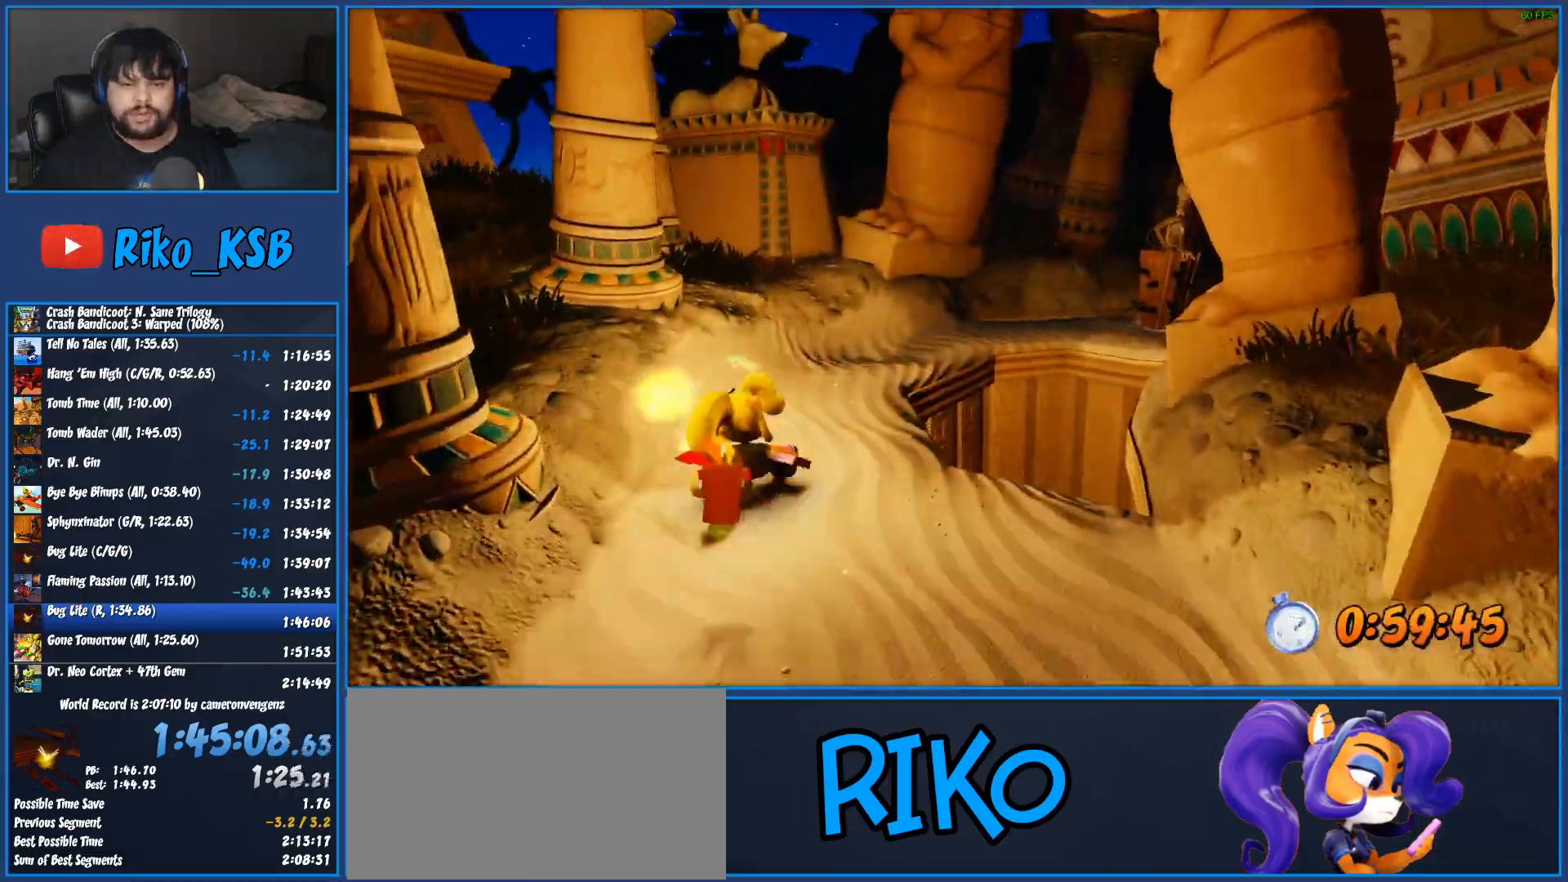
{"buttons": [], "left_stick": "up-right", "button_events": [[167, "SQUARE", "down"], [383, "SQUARE", "up"]]}
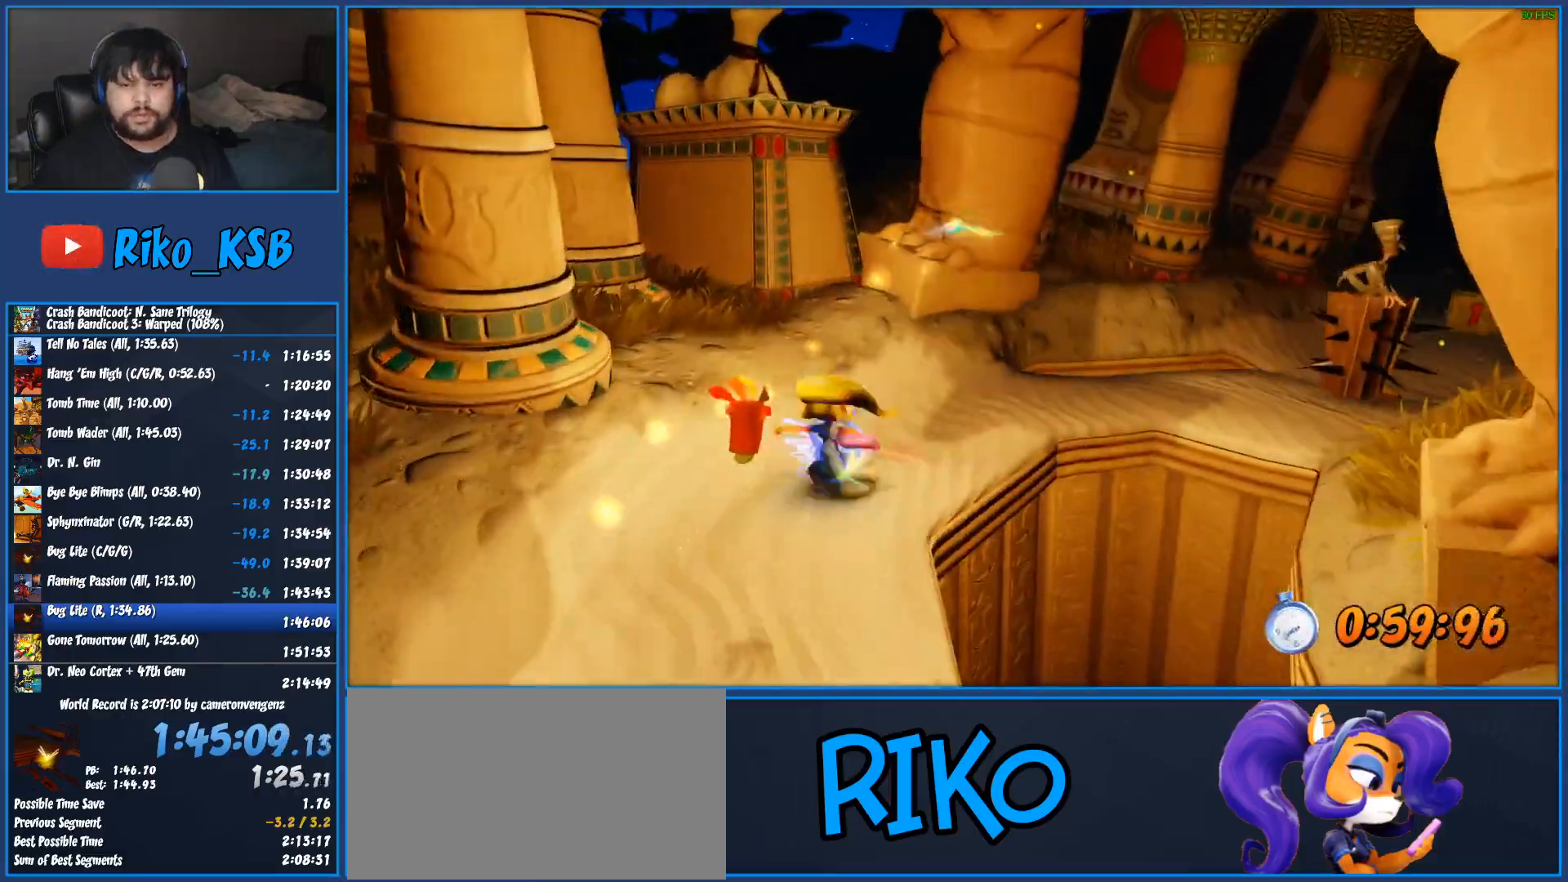
{"buttons": [], "left_stick": "up-right", "button_events": []}
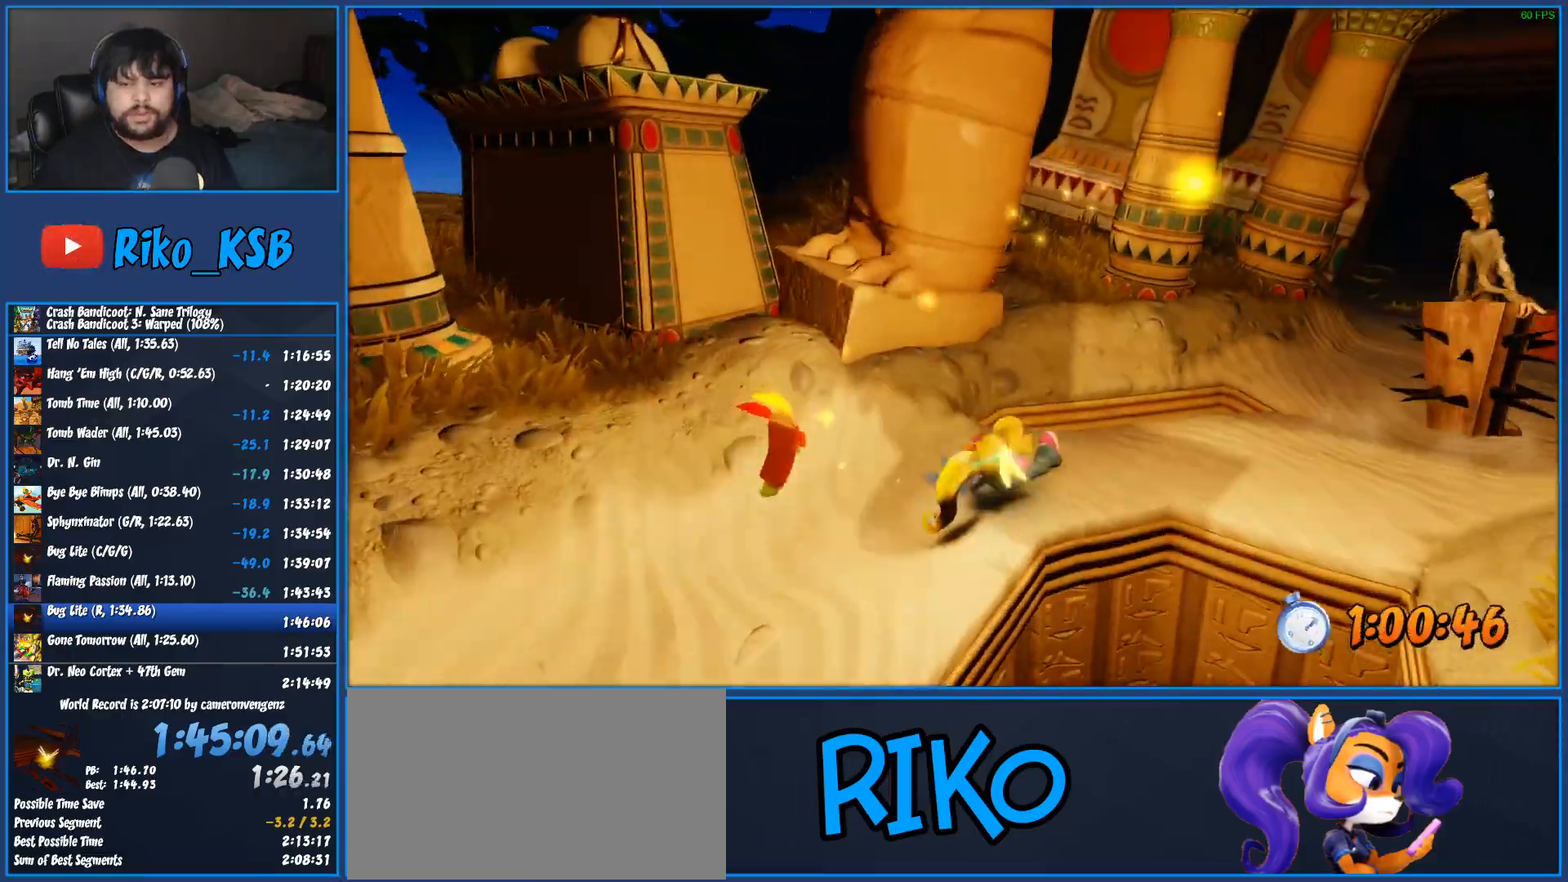
{"buttons": ["CROSS", "SQUARE"], "left_stick": "up-right", "button_events": [[133, "CROSS", "down"], [217, "SQUARE", "down"]]}
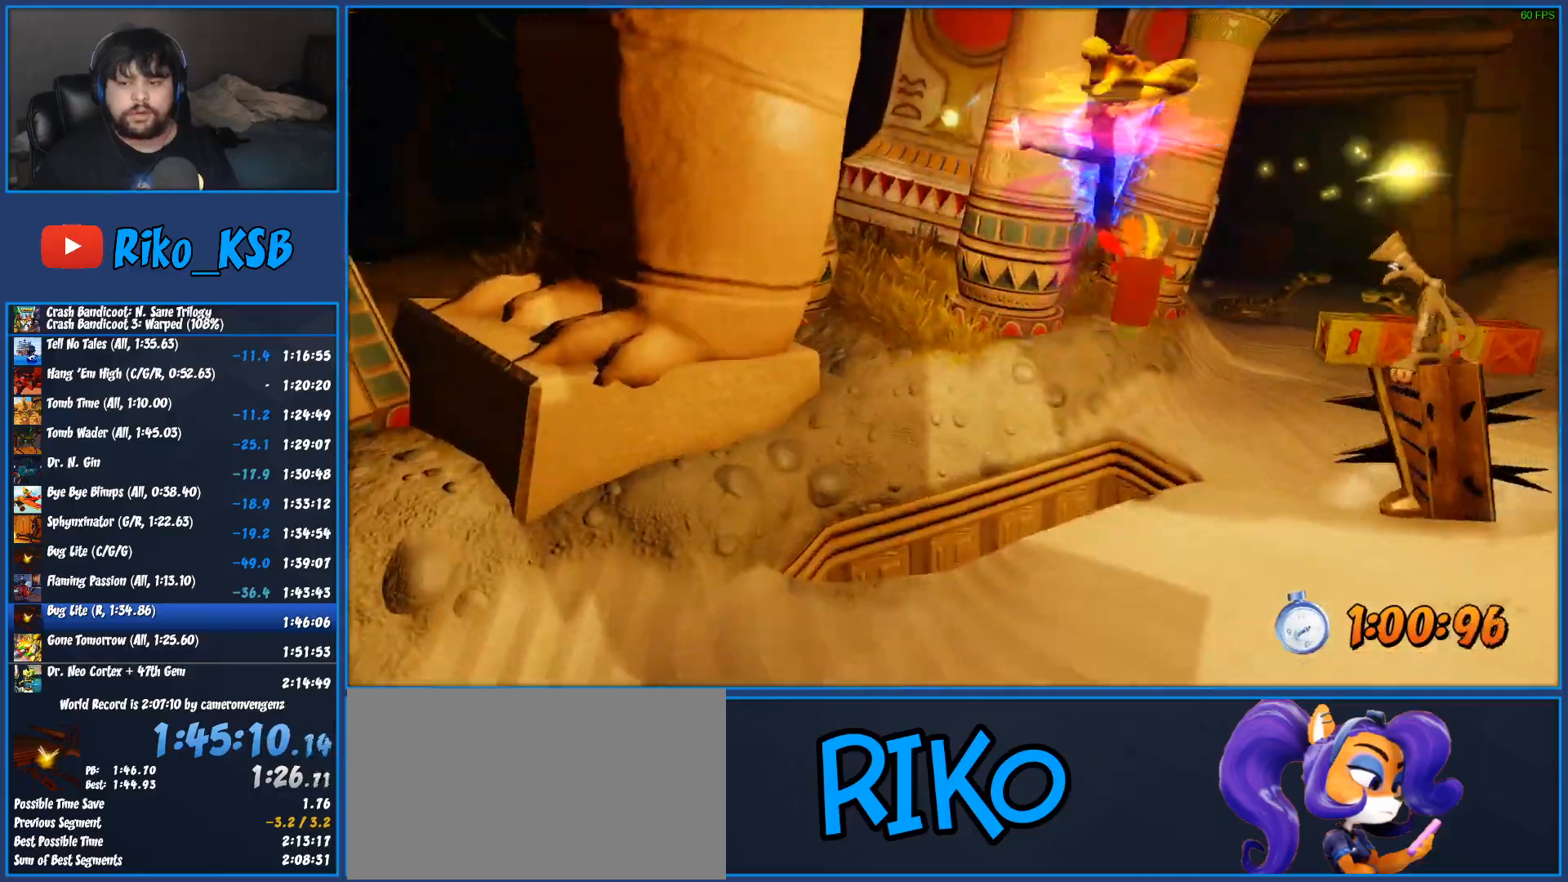
{"buttons": [], "left_stick": "up-right", "button_events": [[133, "CROSS", "up"], [133, "SQUARE", "up"]]}